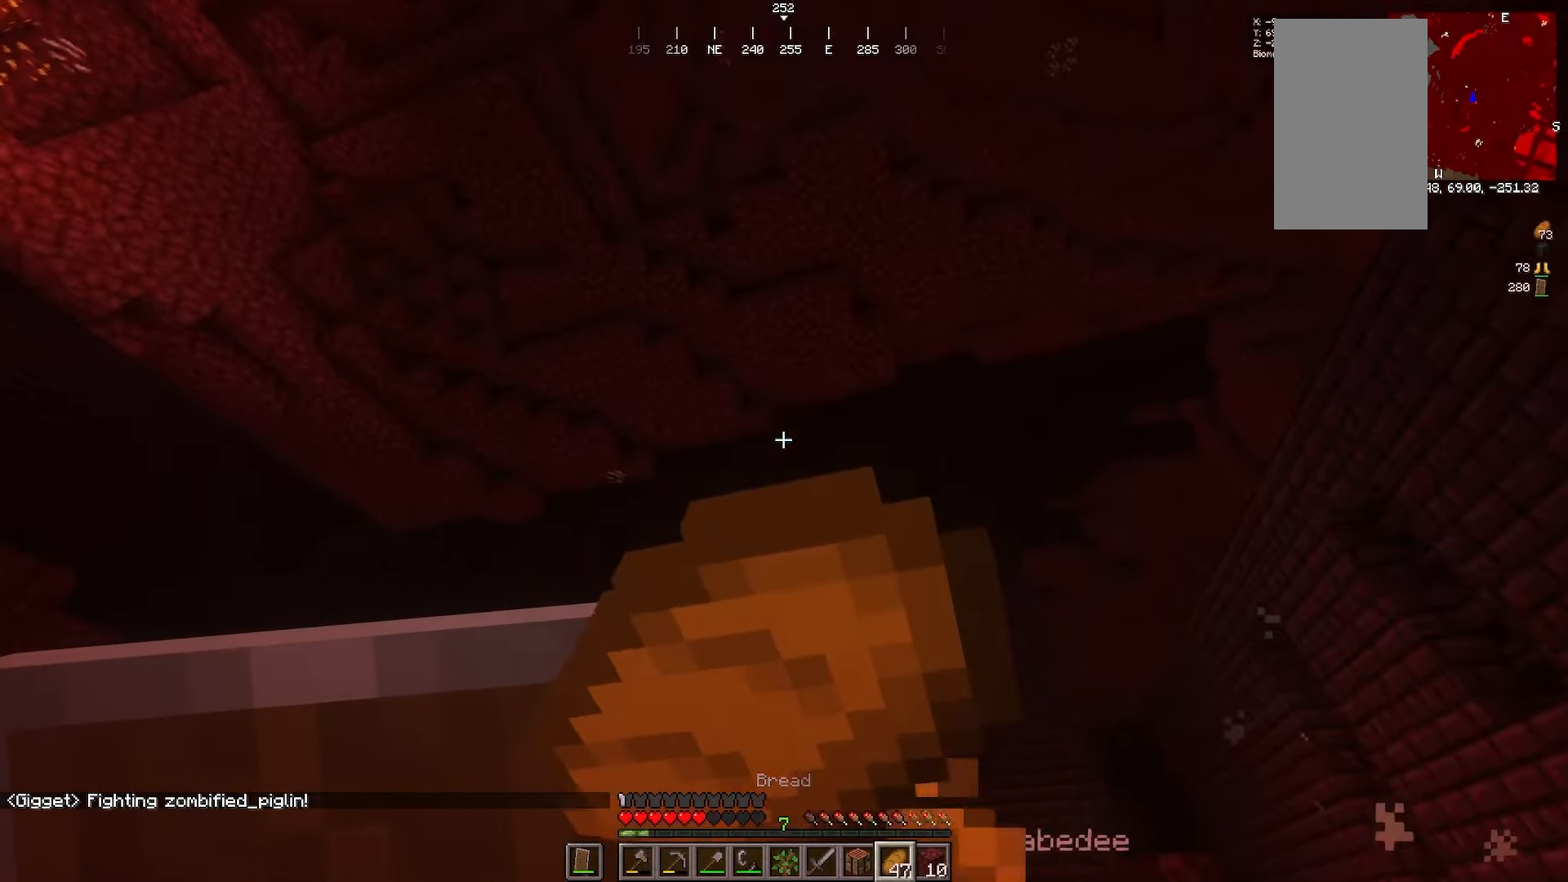
Gameplay with keyboard and mouse; each line is a JSON object with the keys and mouse buttons held at the frame after it. "events" lists presses ("down") and releases ("up") of "a", "d", "s", "w", "mouse_left" and "mouse_right" between this image and that frame as [ms after this image, input, new state], when the widget could be followed in between. "mouse_left", "mouse_right" = the "left", "right" buttons of the "mouse" list. No other keys are recorded. Fast repeated clicks can show as one long hold. Mouse movement is not recorded.
{"keys": ["a"], "mouse": ["right"], "events": []}
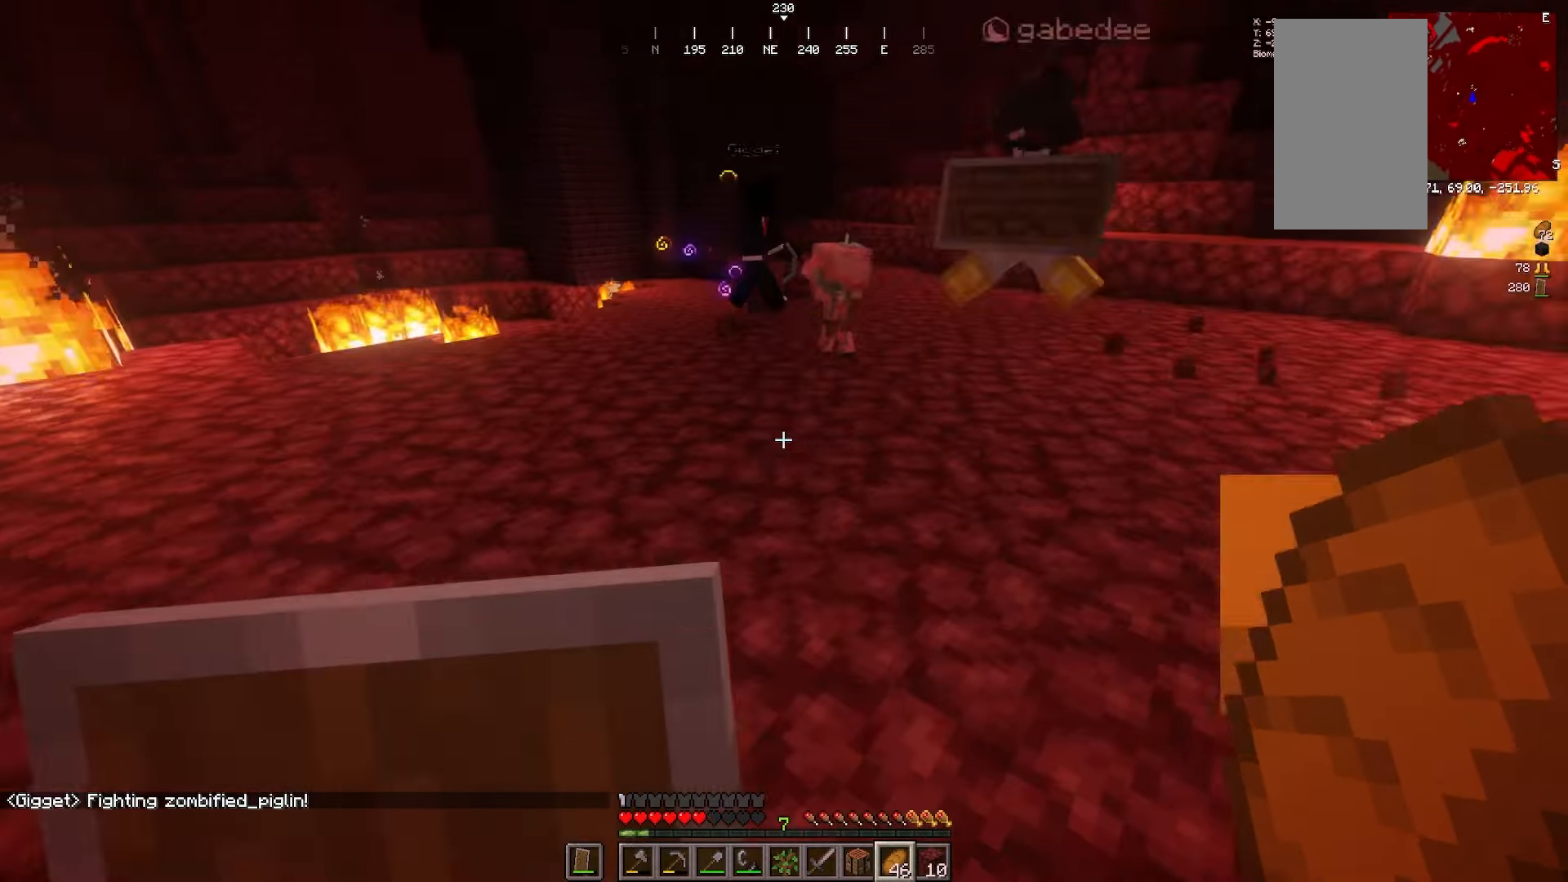
{"keys": ["w"], "mouse": []}
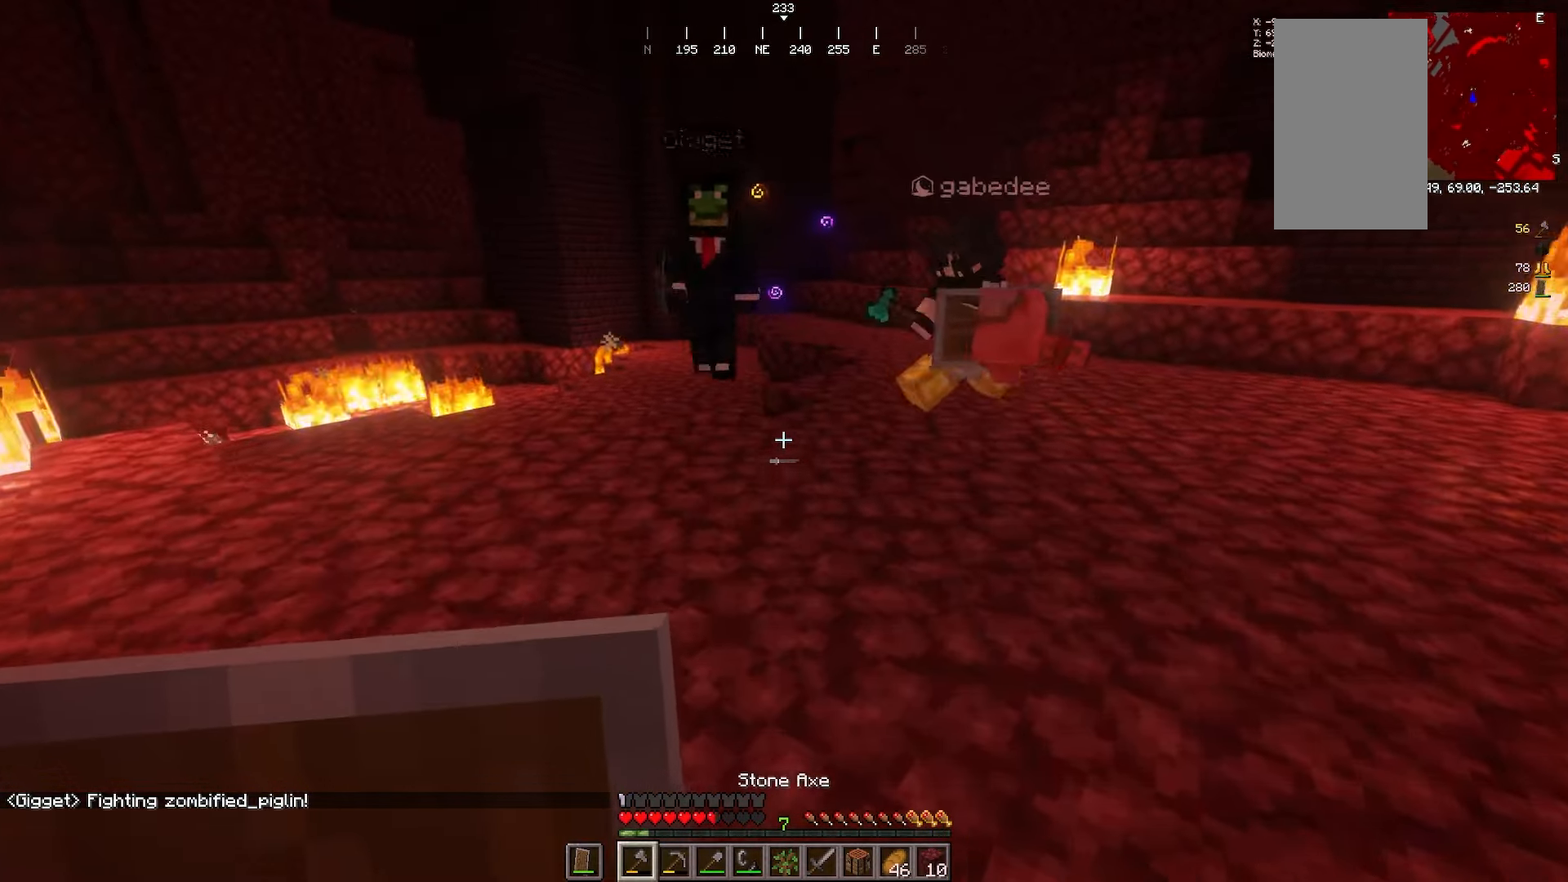
{"keys": [], "mouse": []}
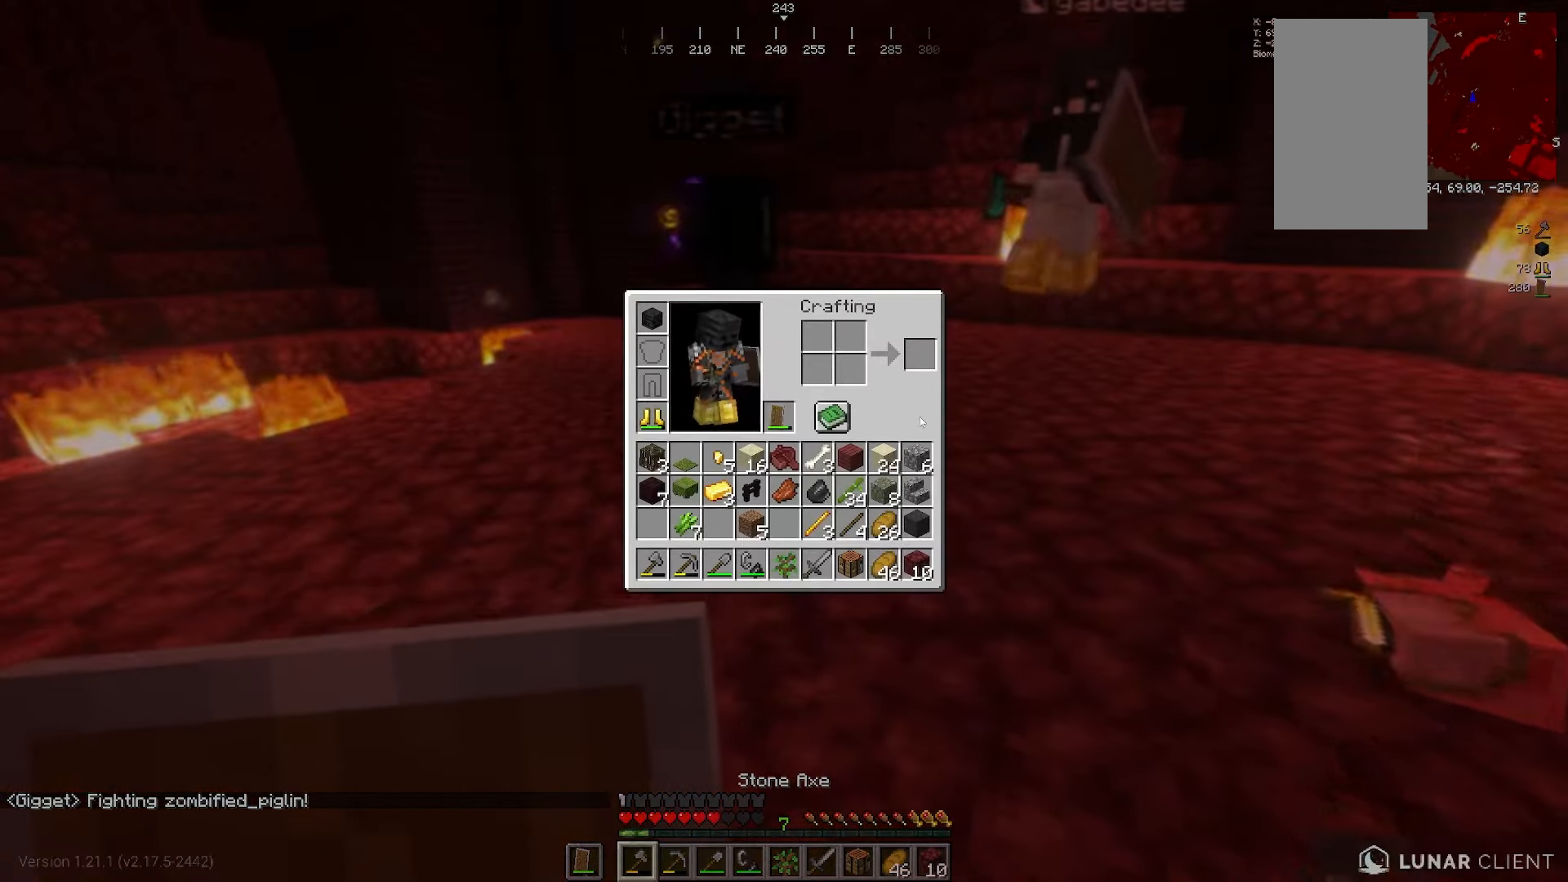
{"keys": [], "mouse": [], "events": []}
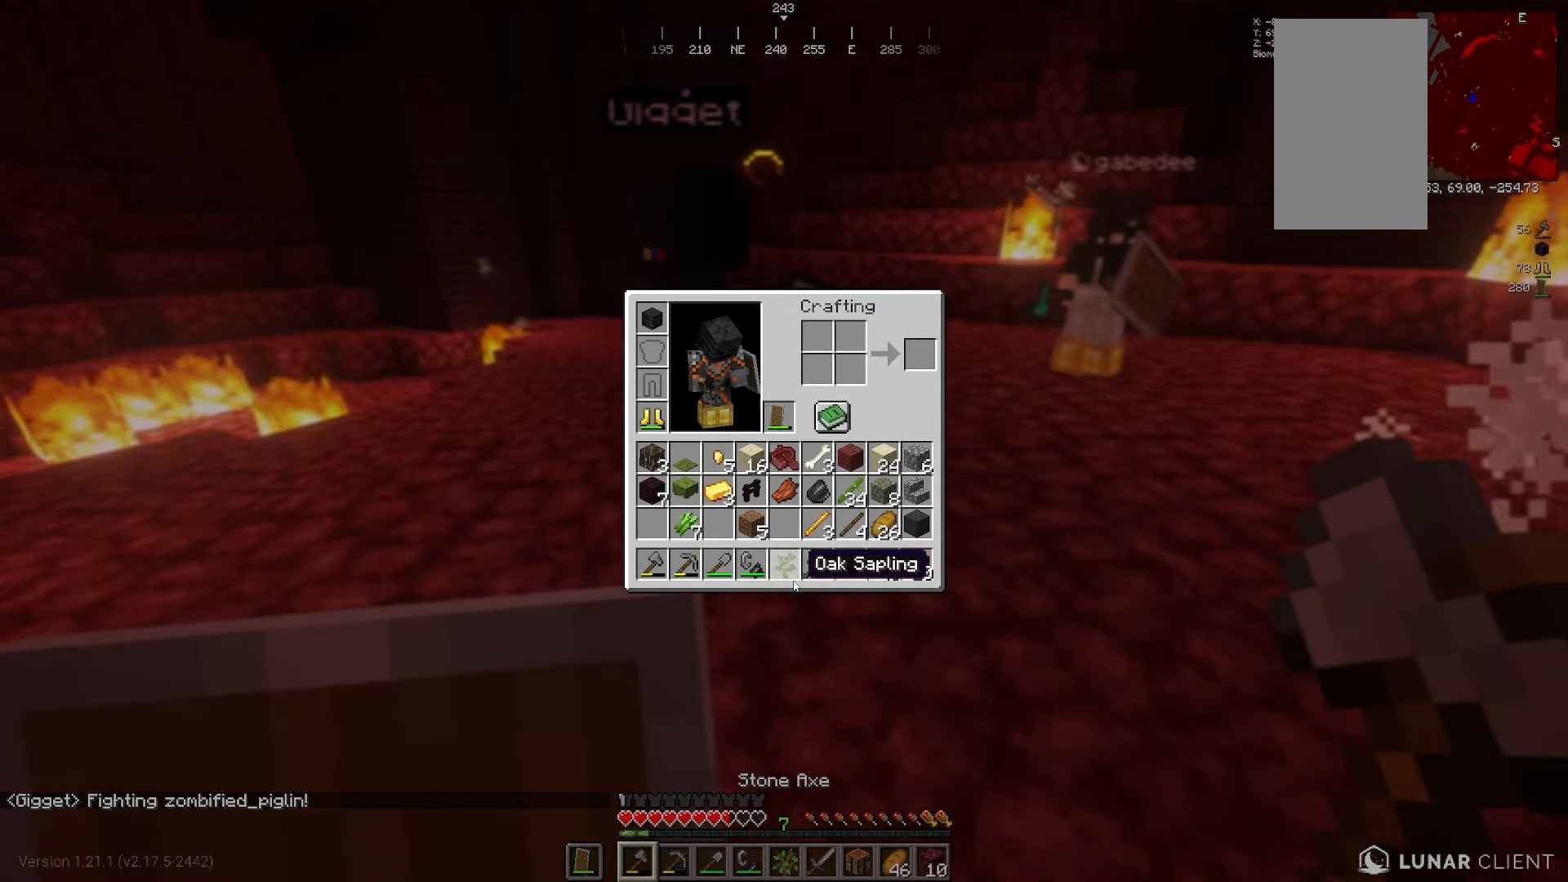
{"keys": [], "mouse": [], "events": []}
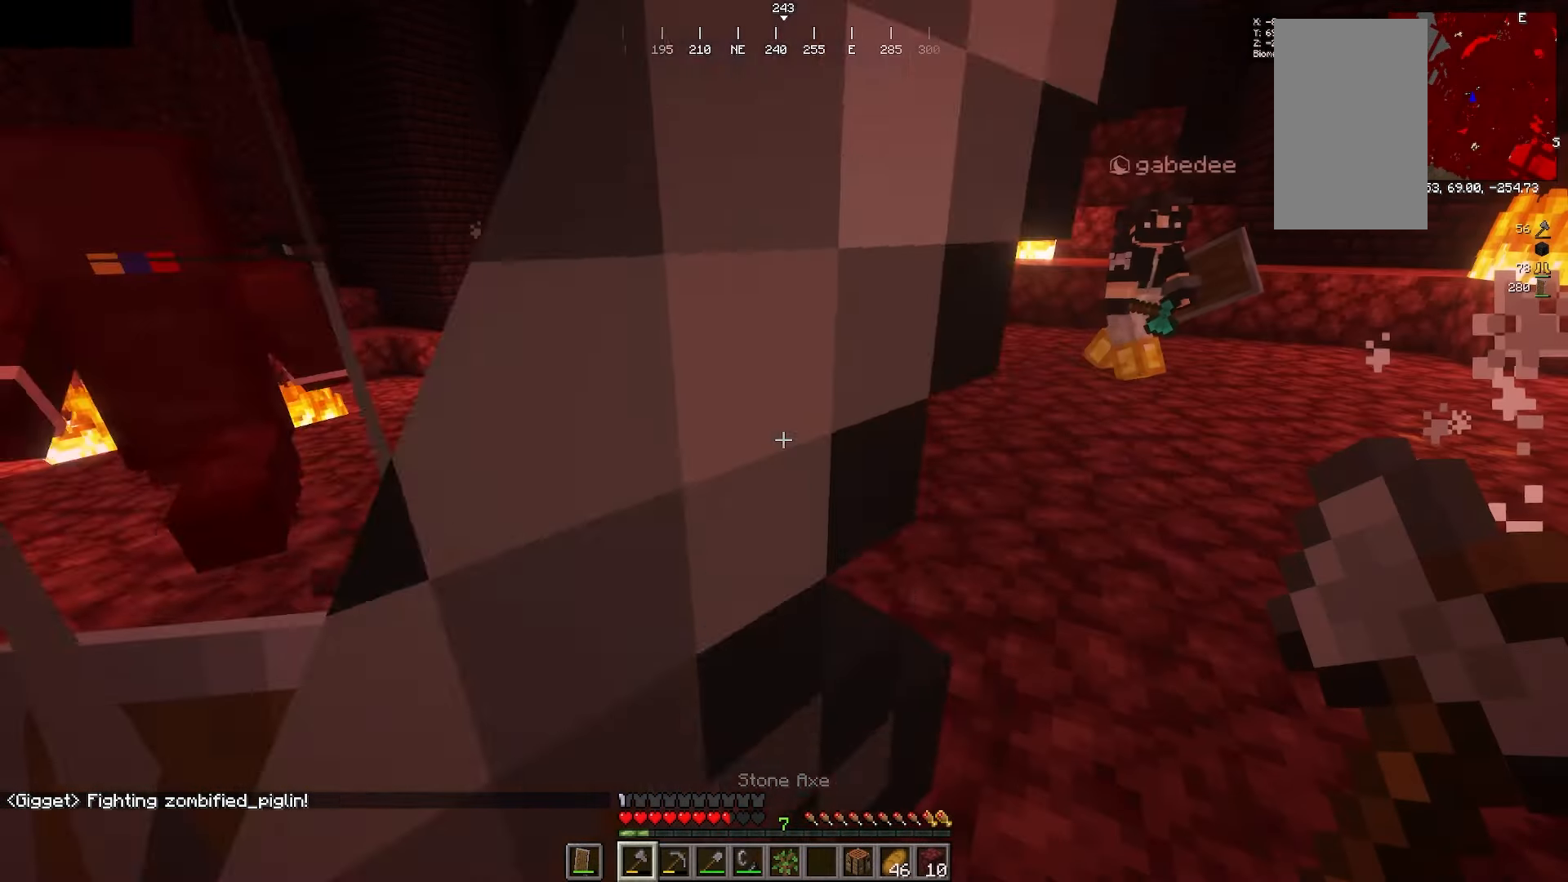
{"keys": ["d", "s"], "mouse": []}
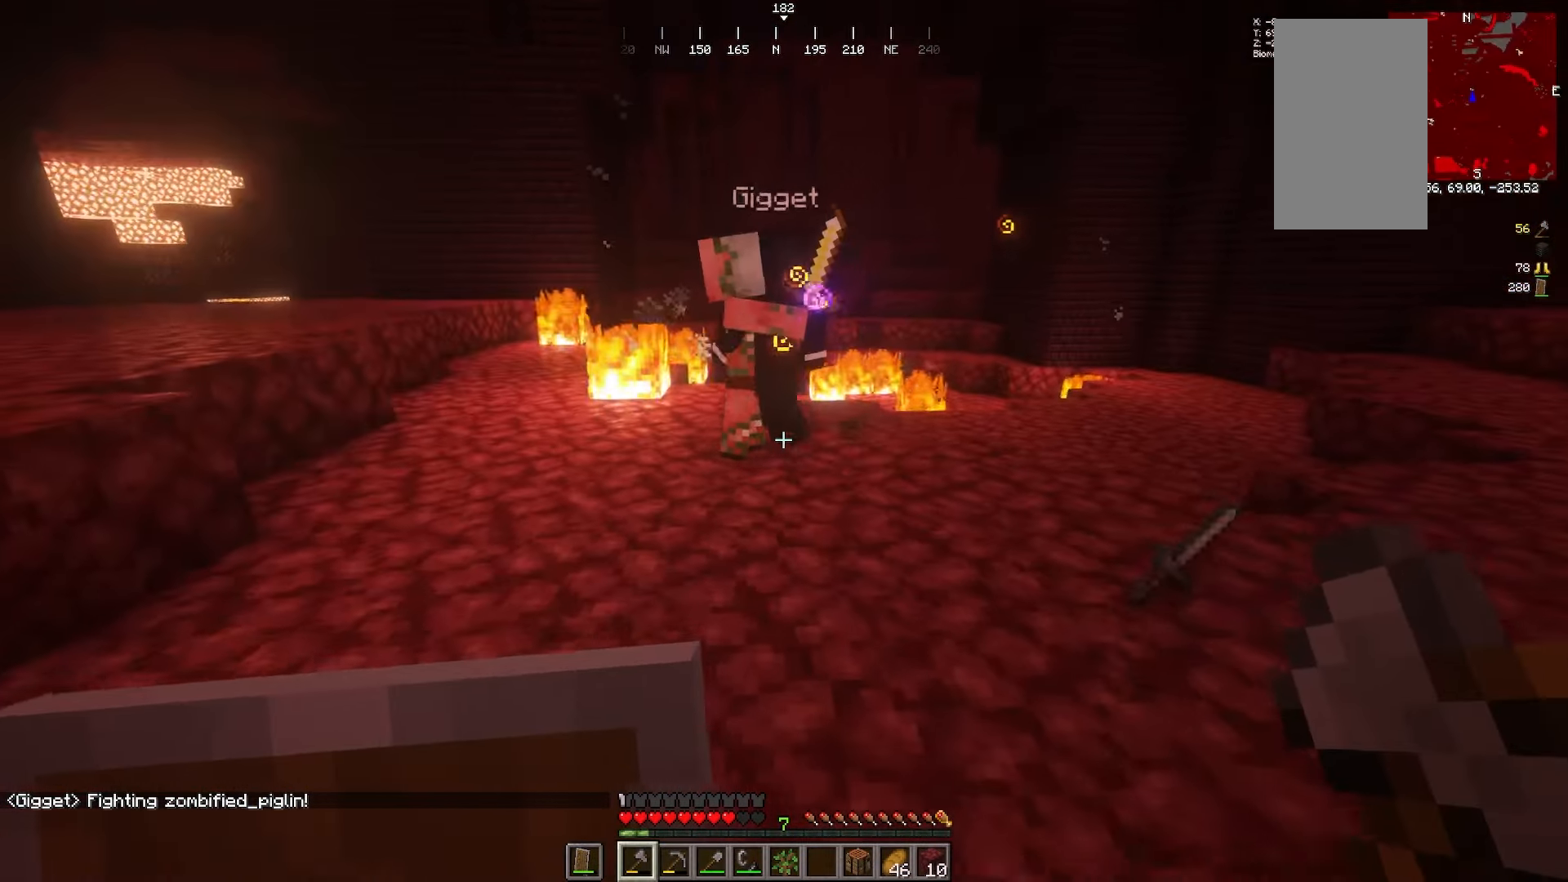
{"keys": ["d", "s"], "mouse": [], "events": []}
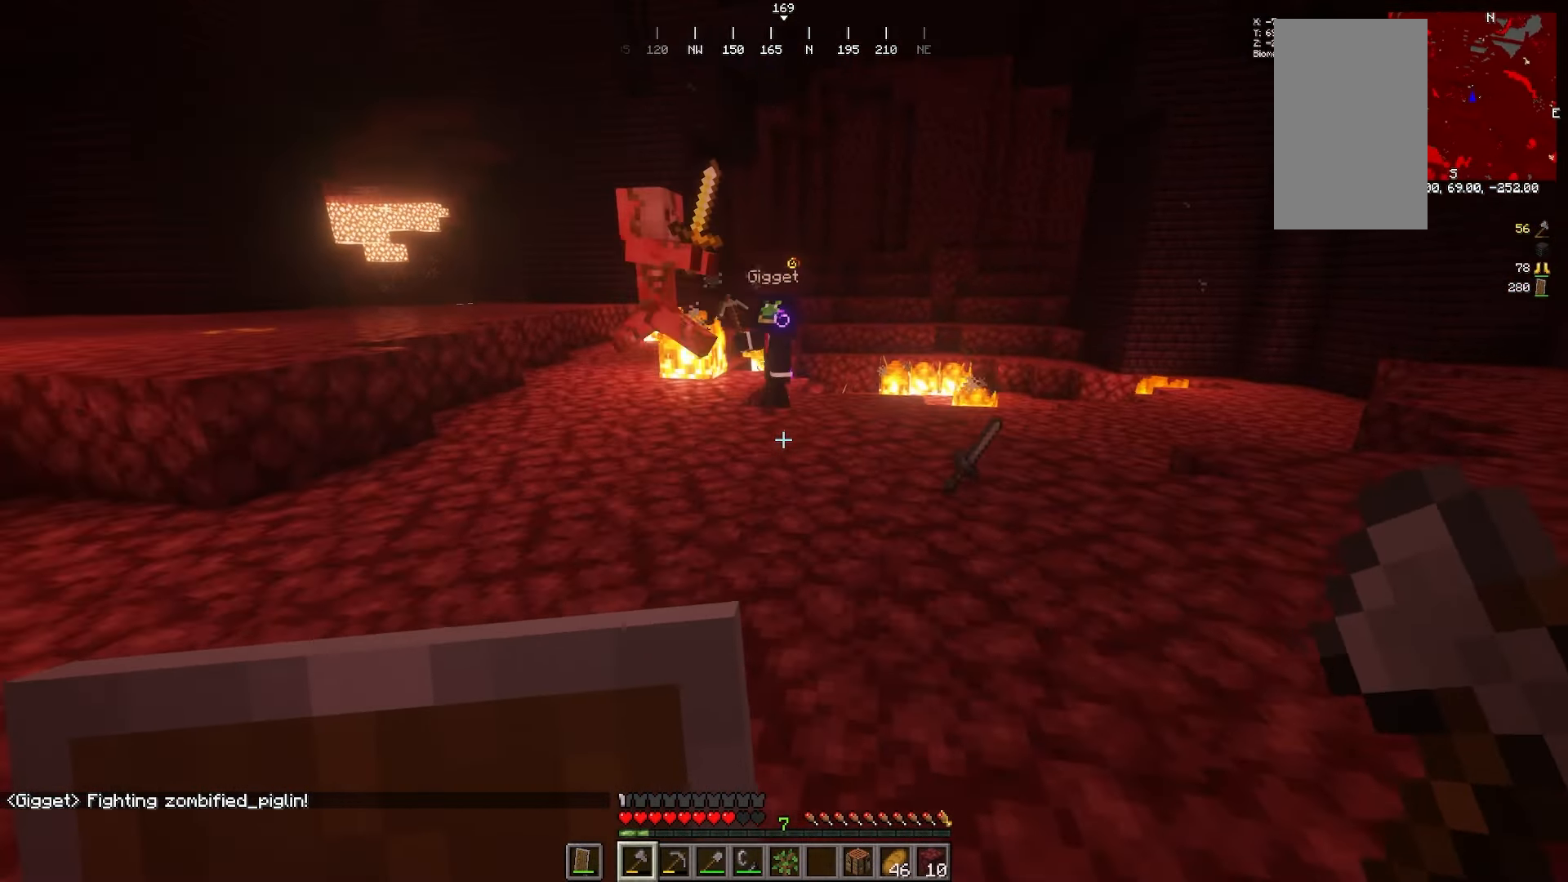
{"keys": ["d", "w"], "mouse": []}
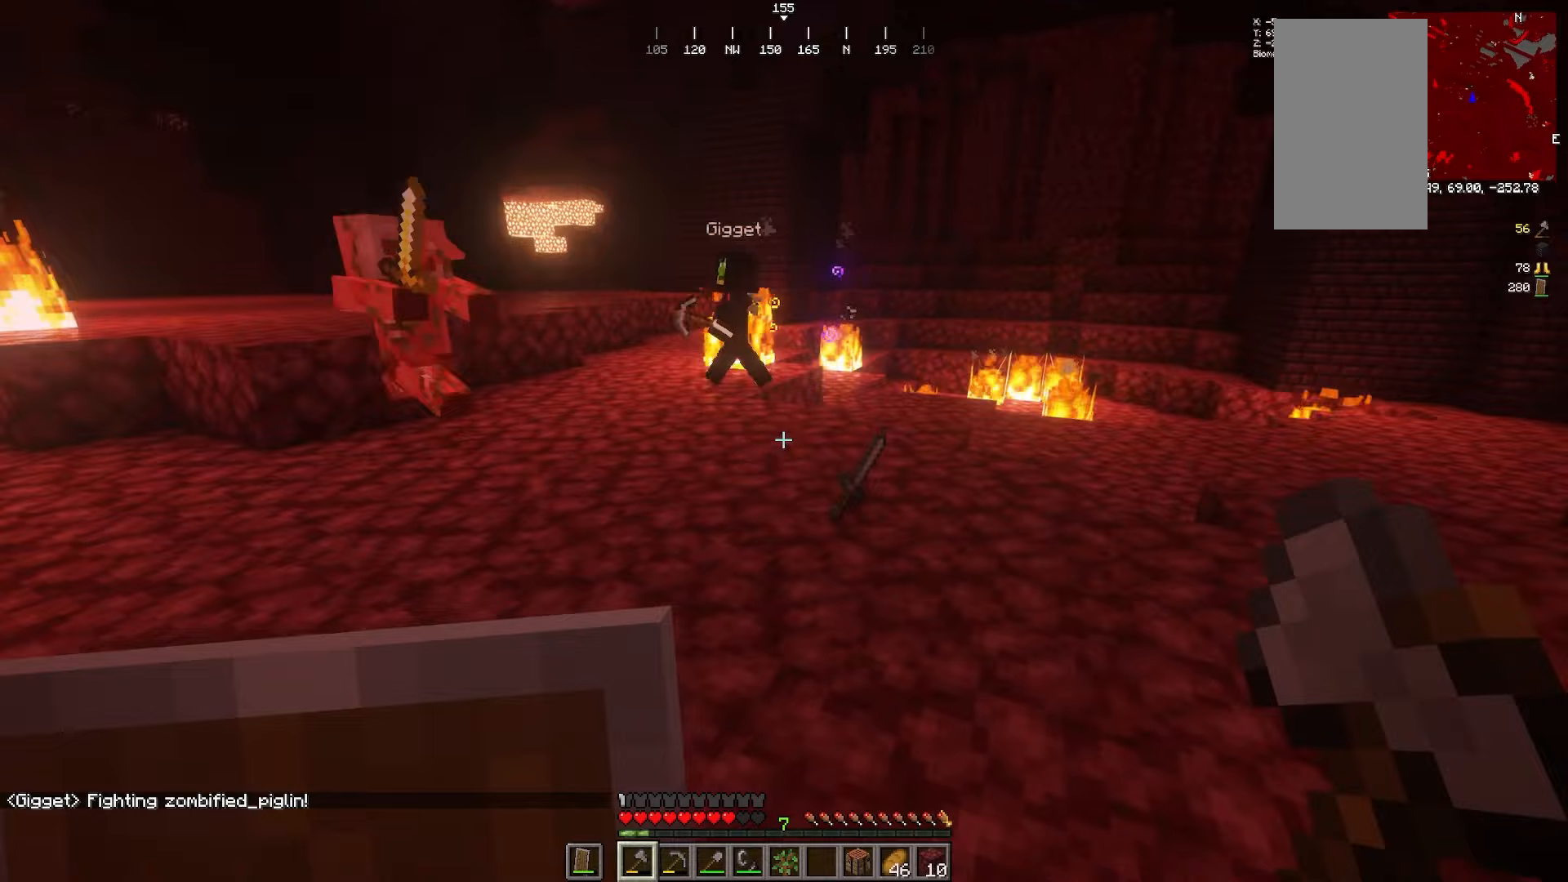
{"keys": [], "mouse": []}
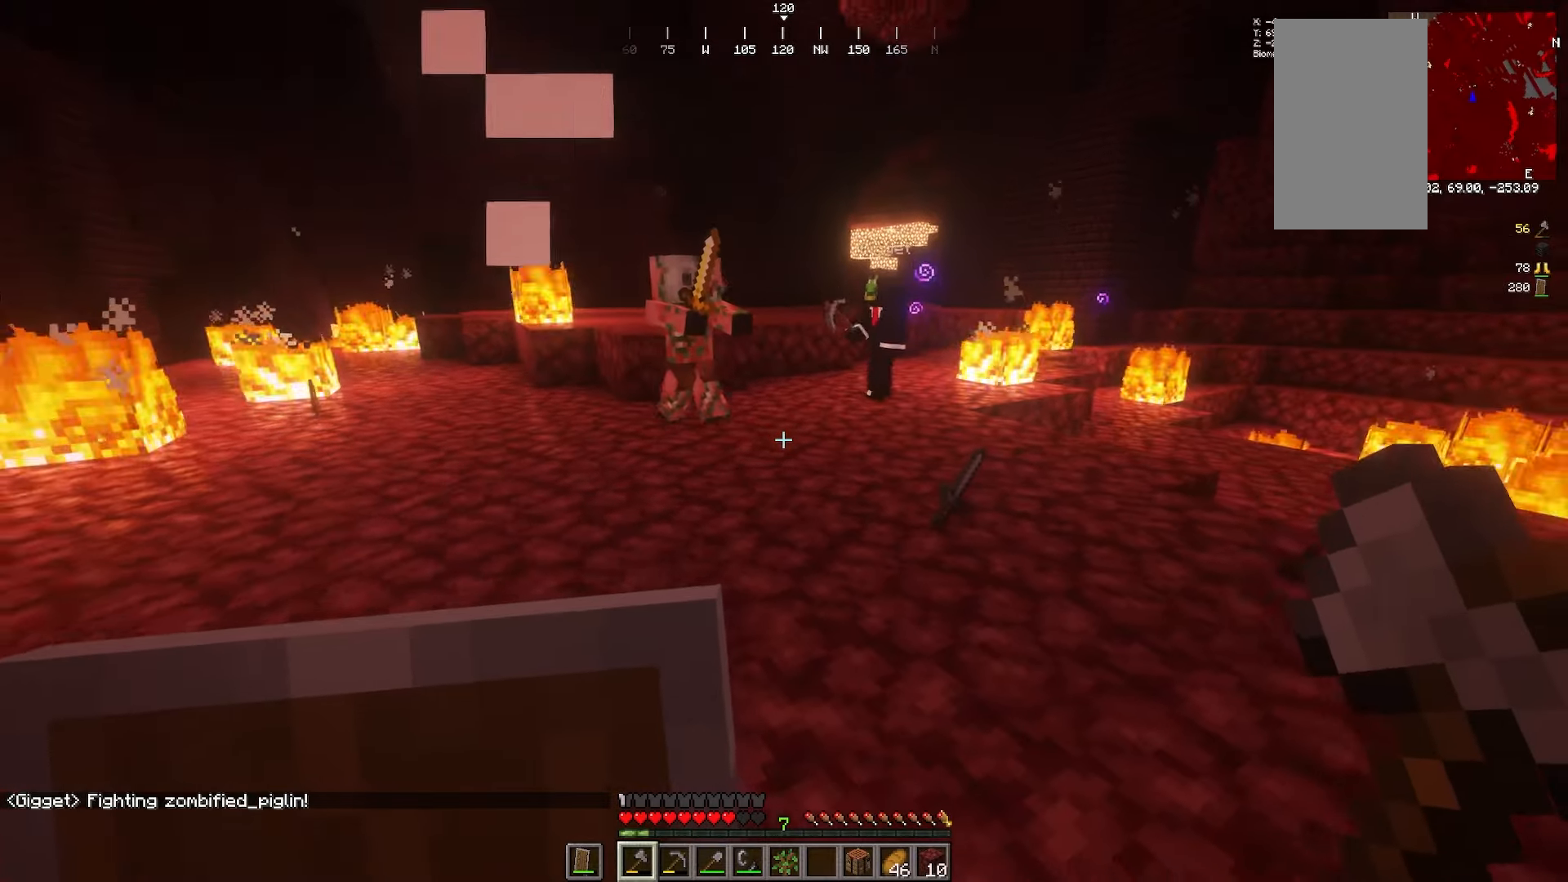
{"keys": [], "mouse": []}
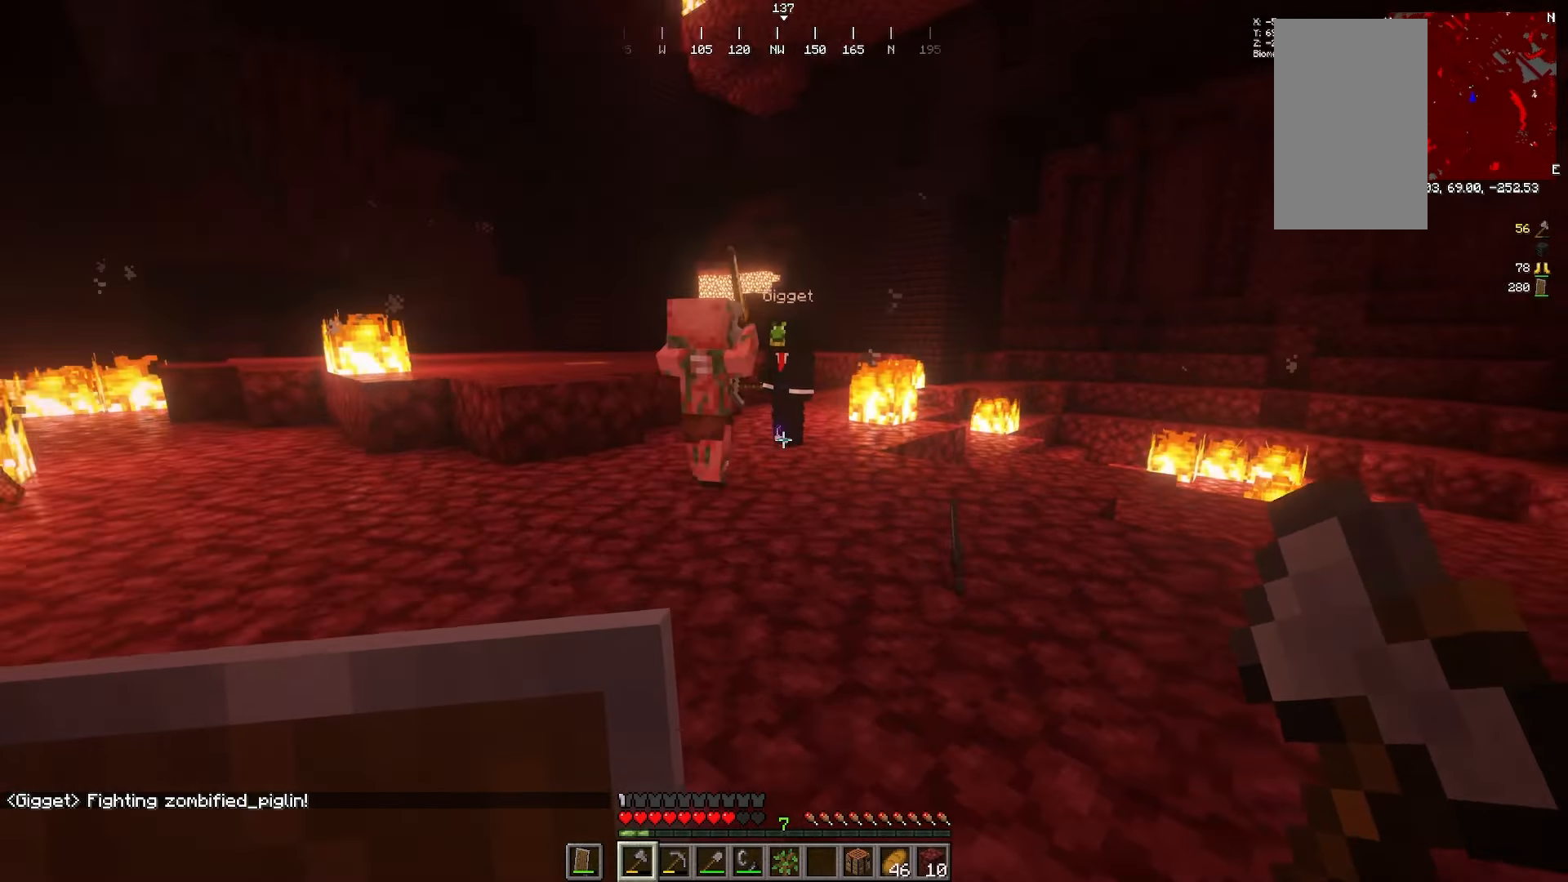
{"keys": [], "mouse": [], "events": []}
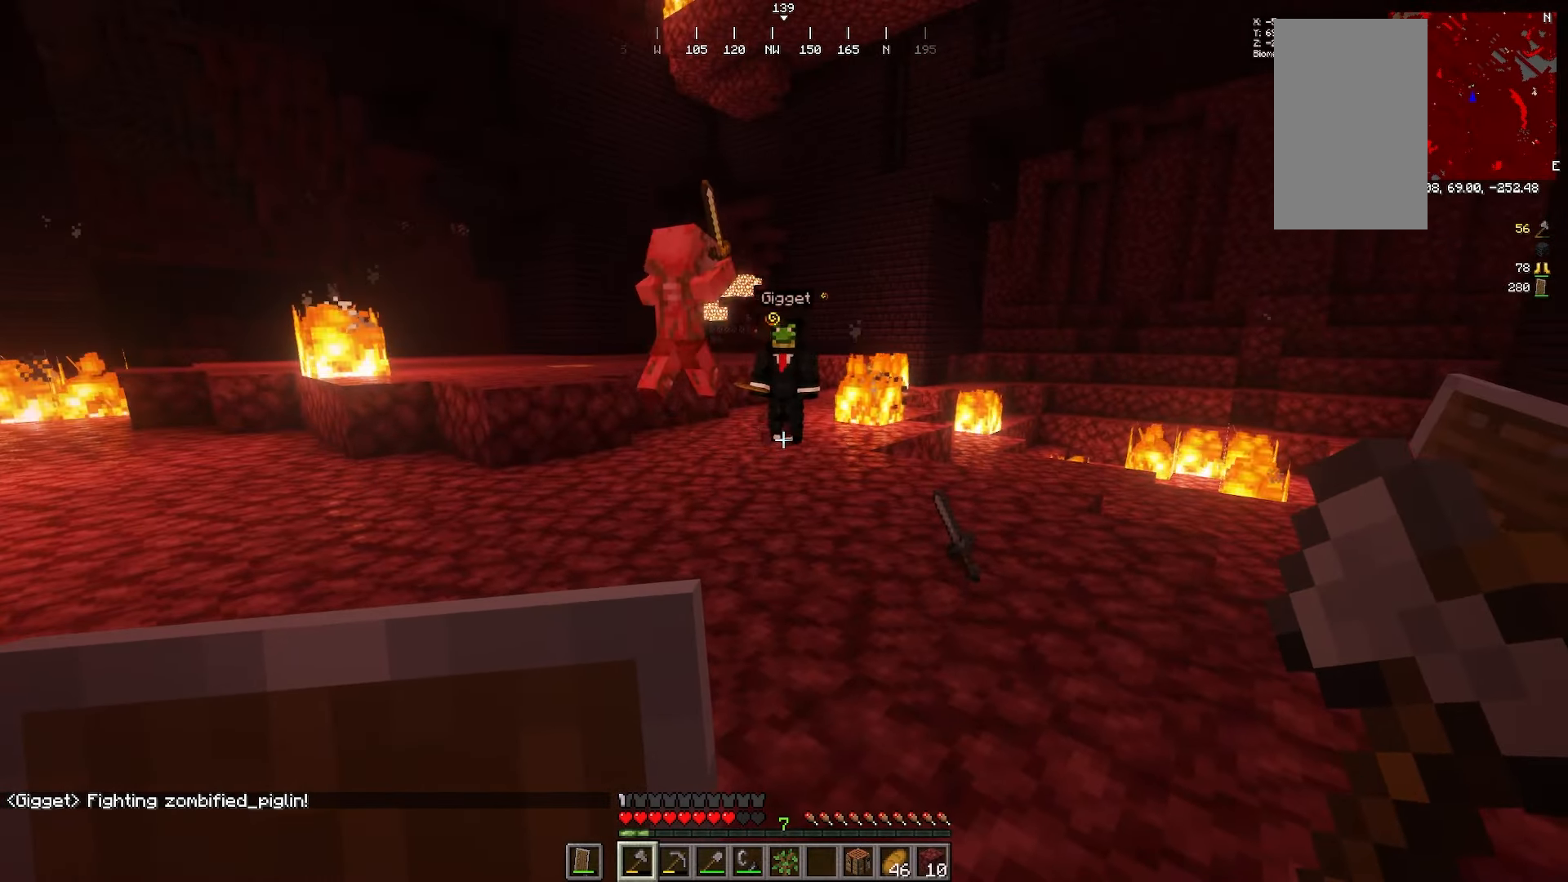
{"keys": [], "mouse": []}
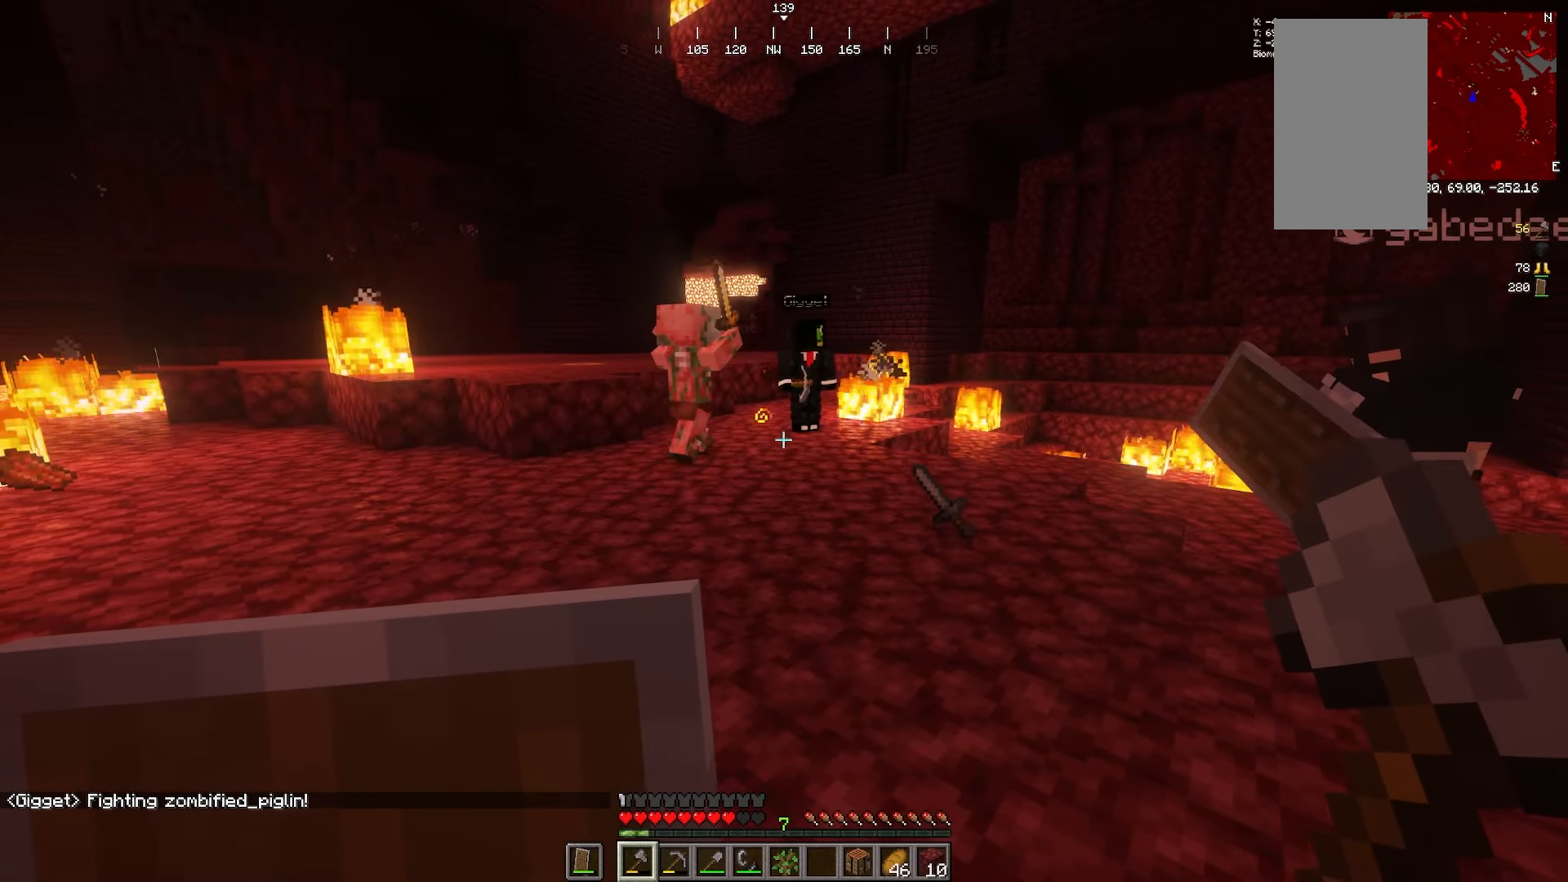
{"keys": [], "mouse": [], "events": []}
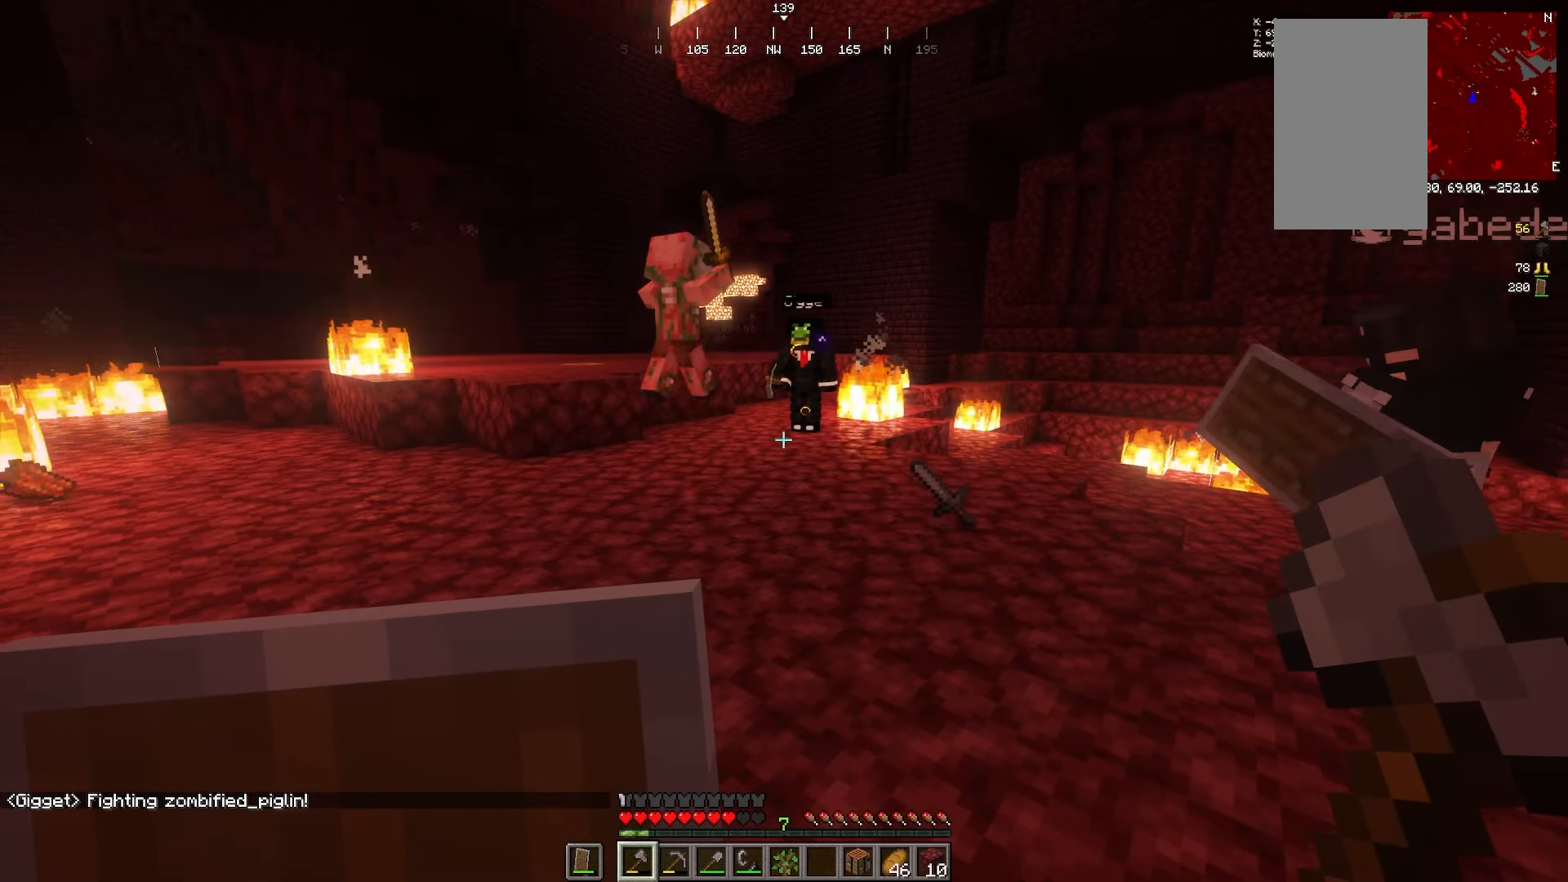
{"keys": [], "mouse": [], "events": []}
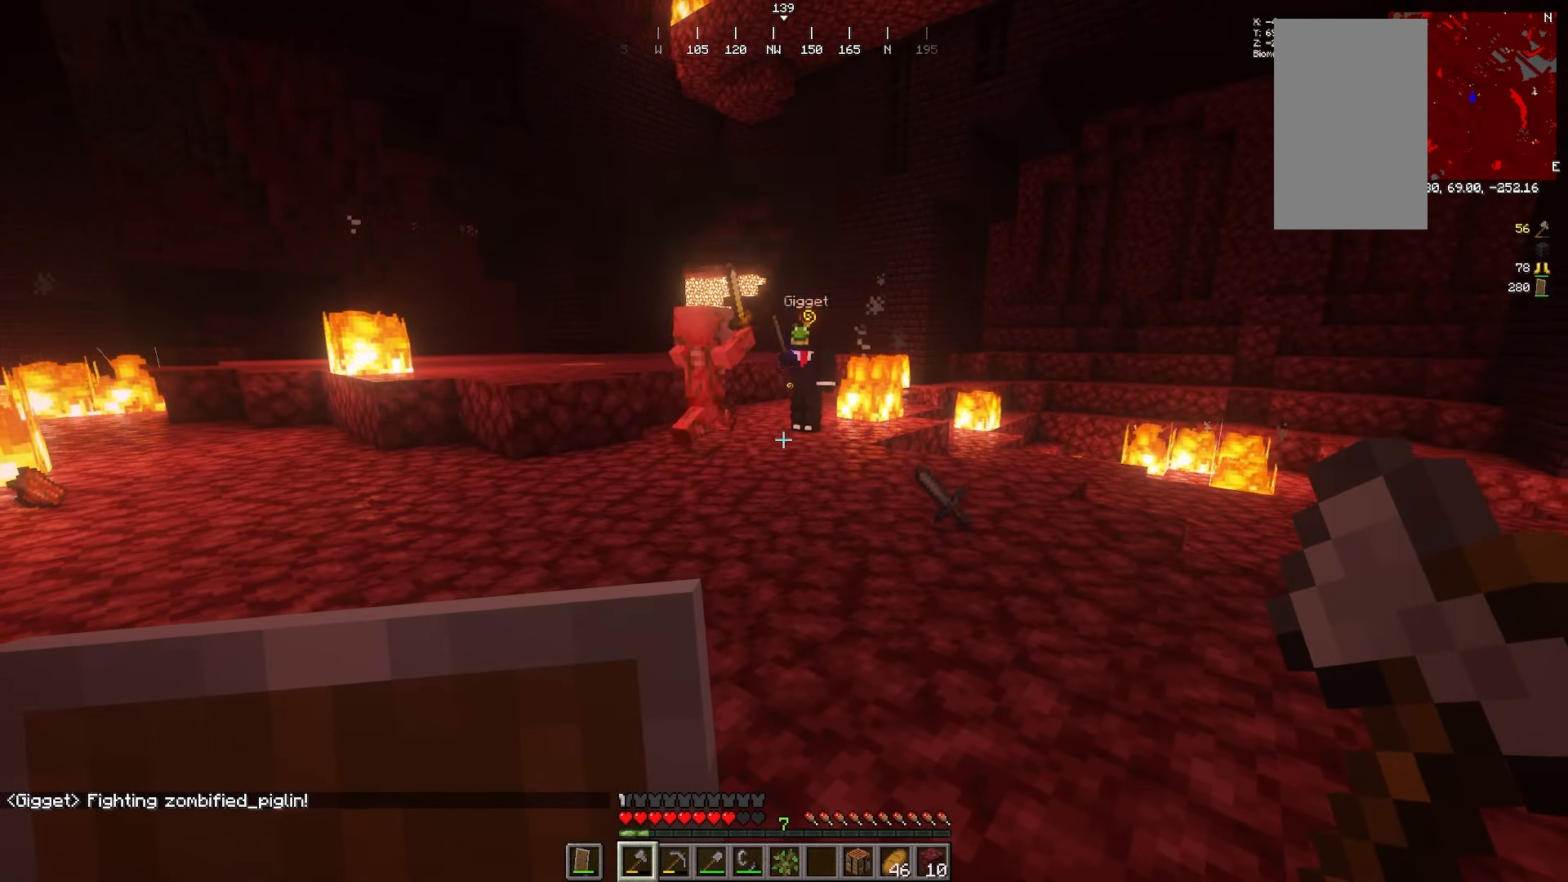
{"keys": [], "mouse": [], "events": []}
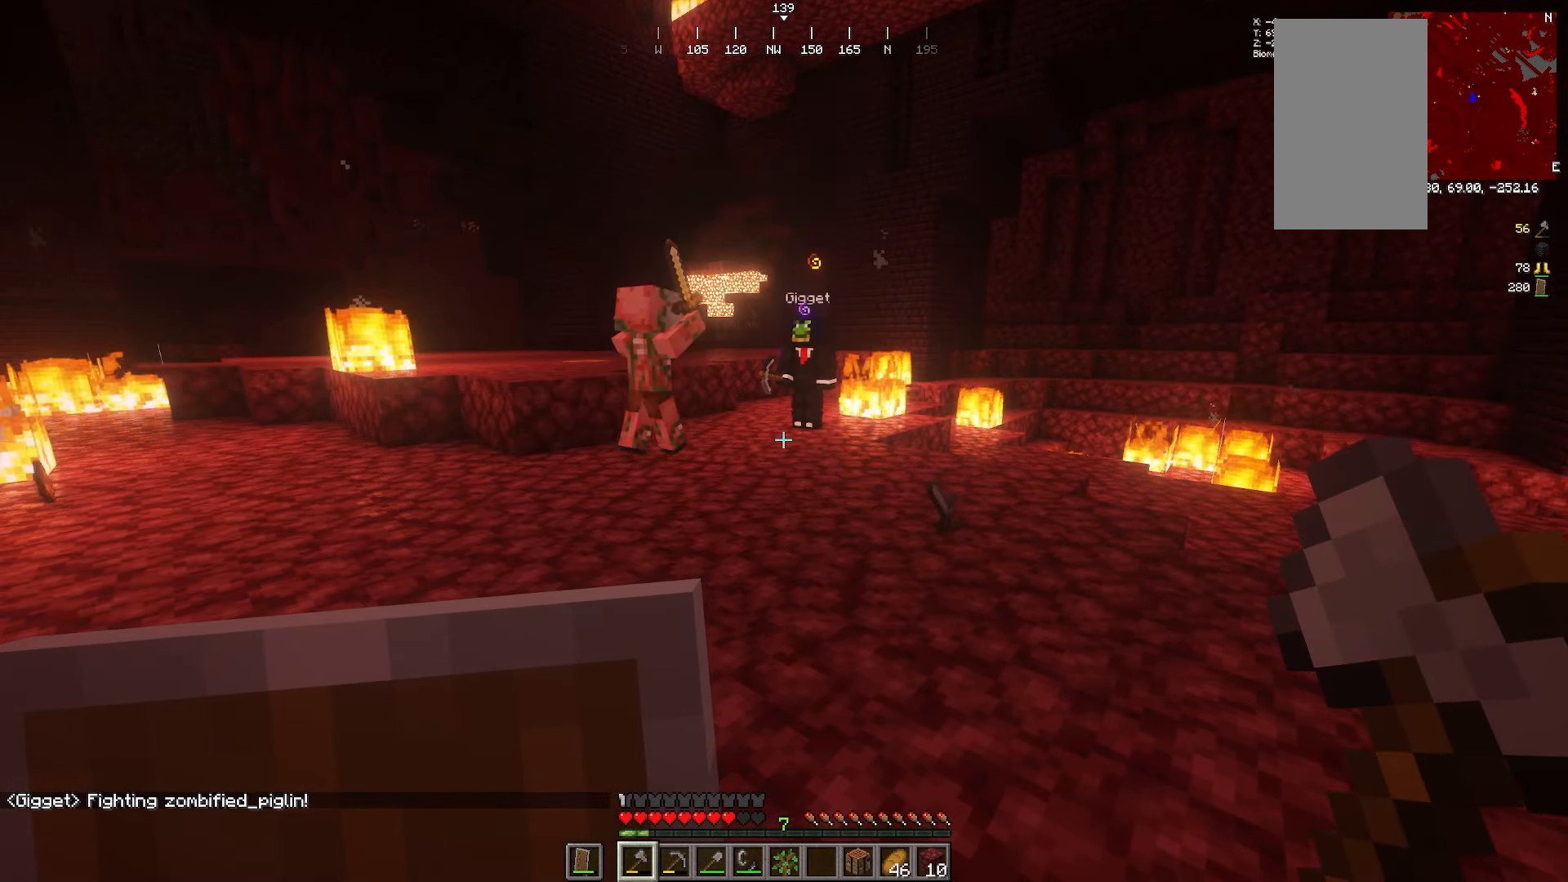
{"keys": [], "mouse": [], "events": []}
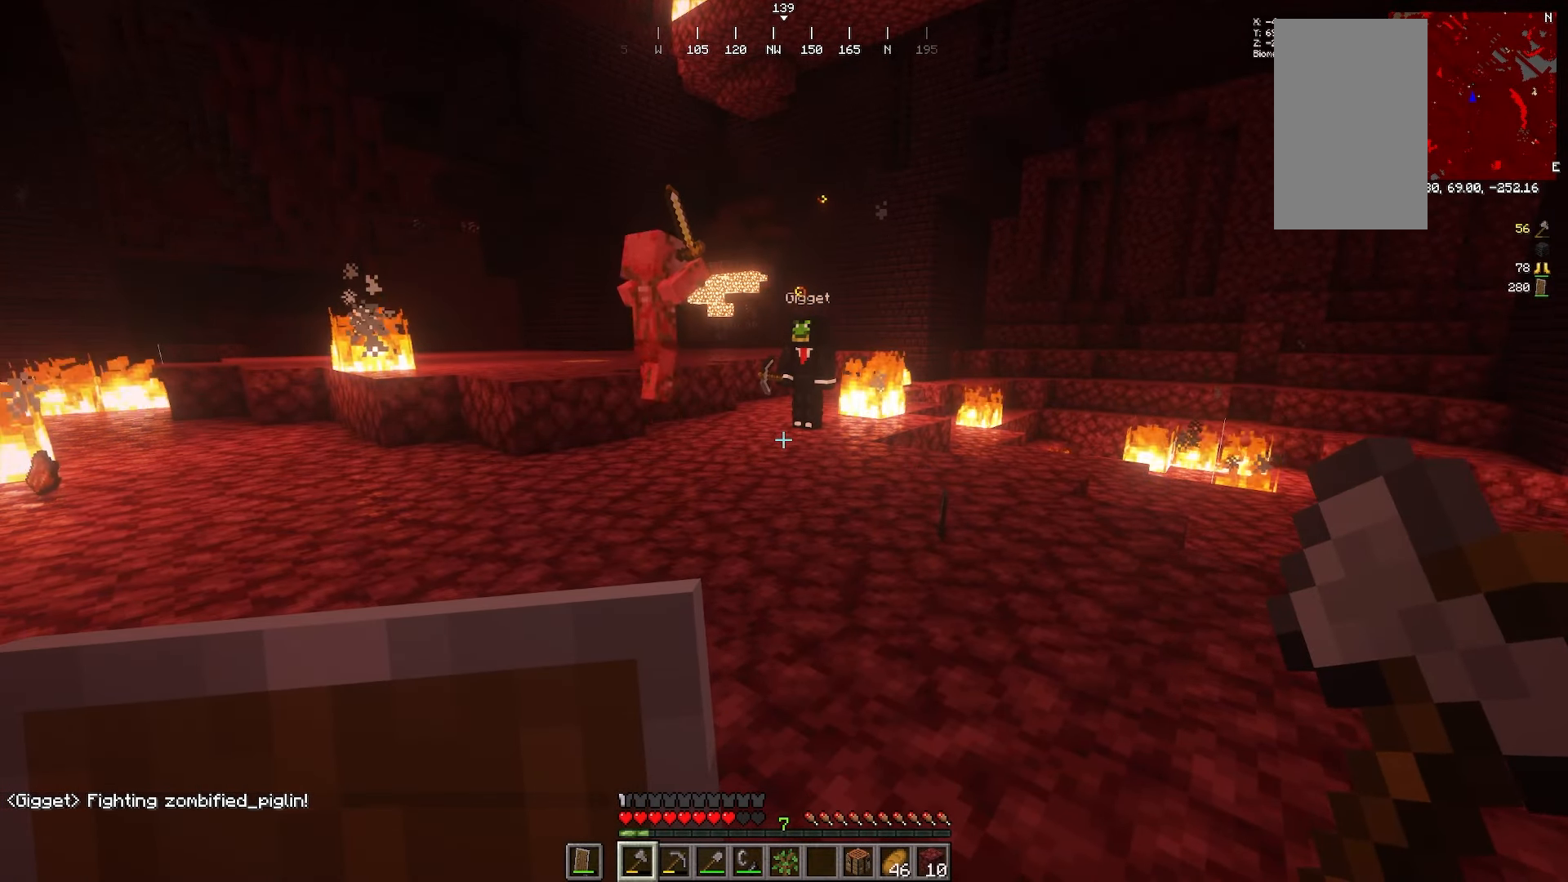
{"keys": ["d", "w"], "mouse": []}
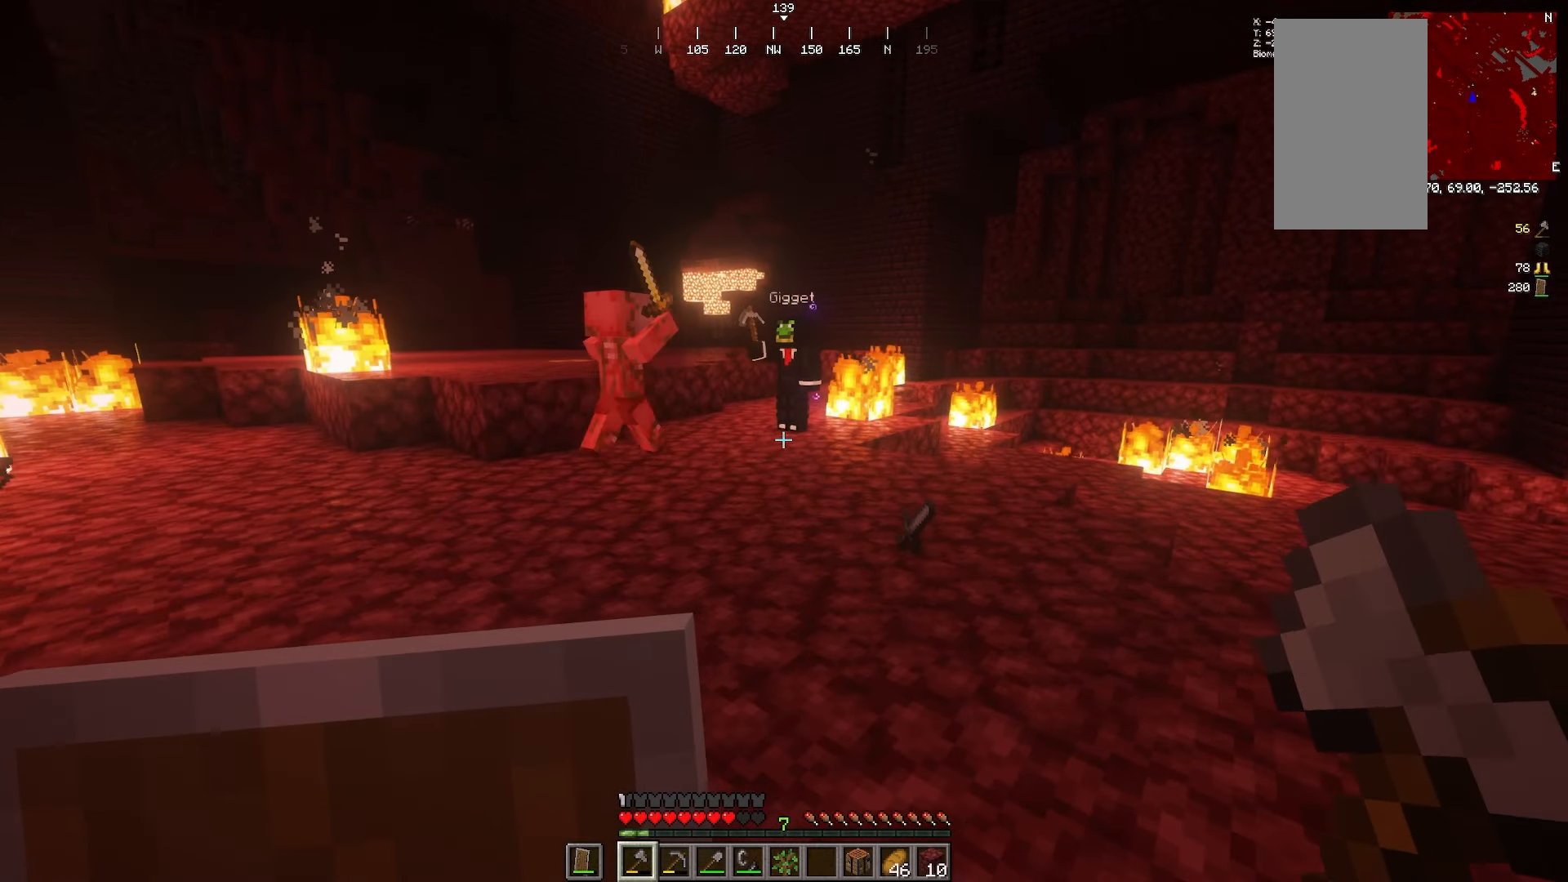
{"keys": ["s"], "mouse": []}
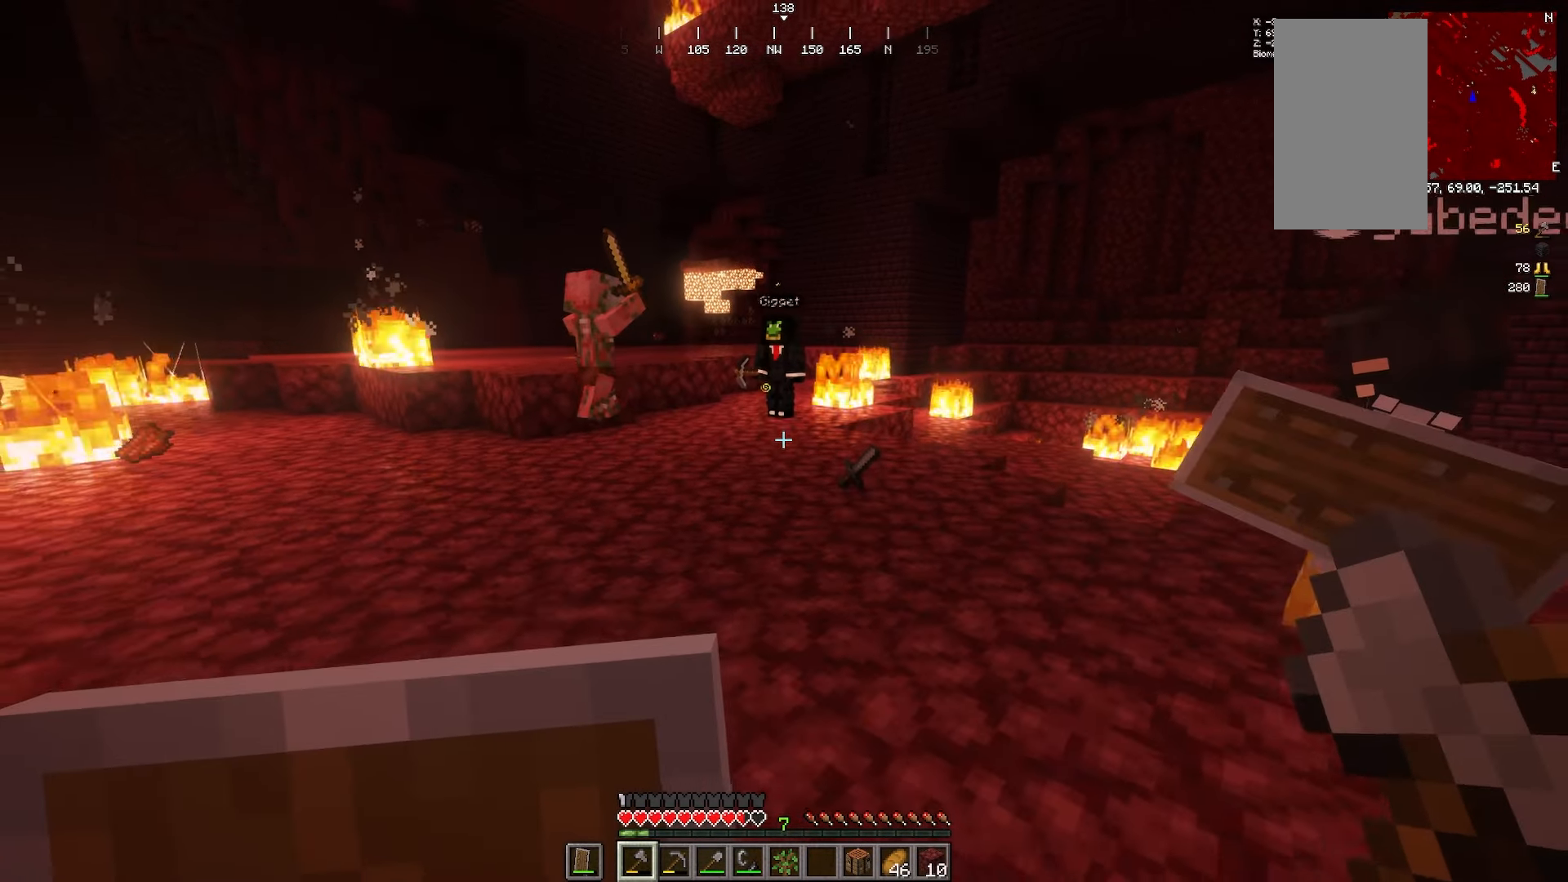
{"keys": [], "mouse": [], "events": [[100, "s", "up"]]}
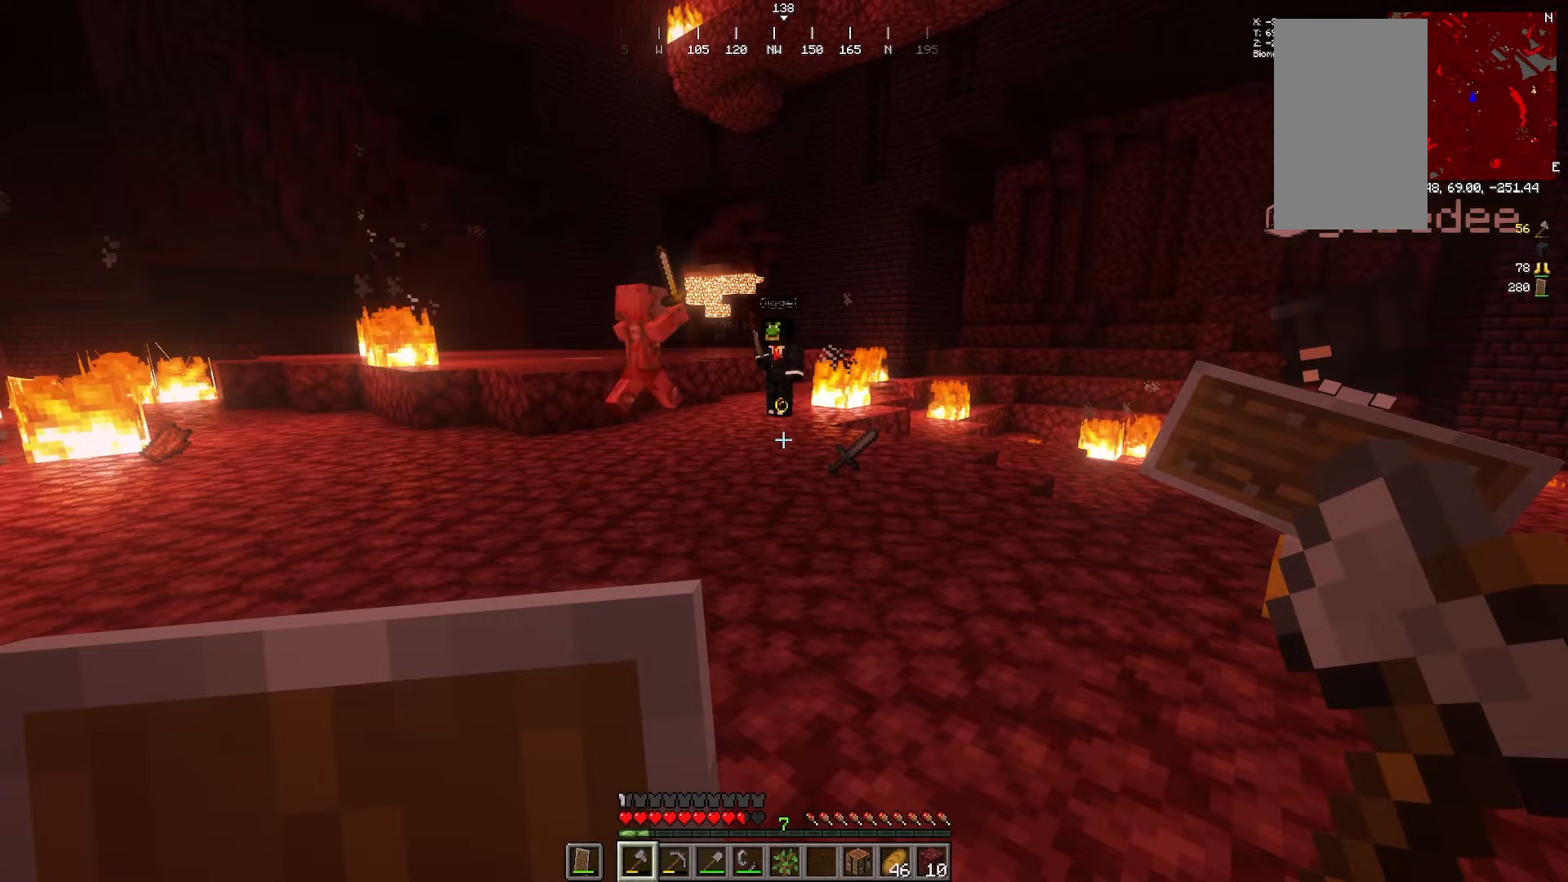
{"keys": ["w"], "mouse": []}
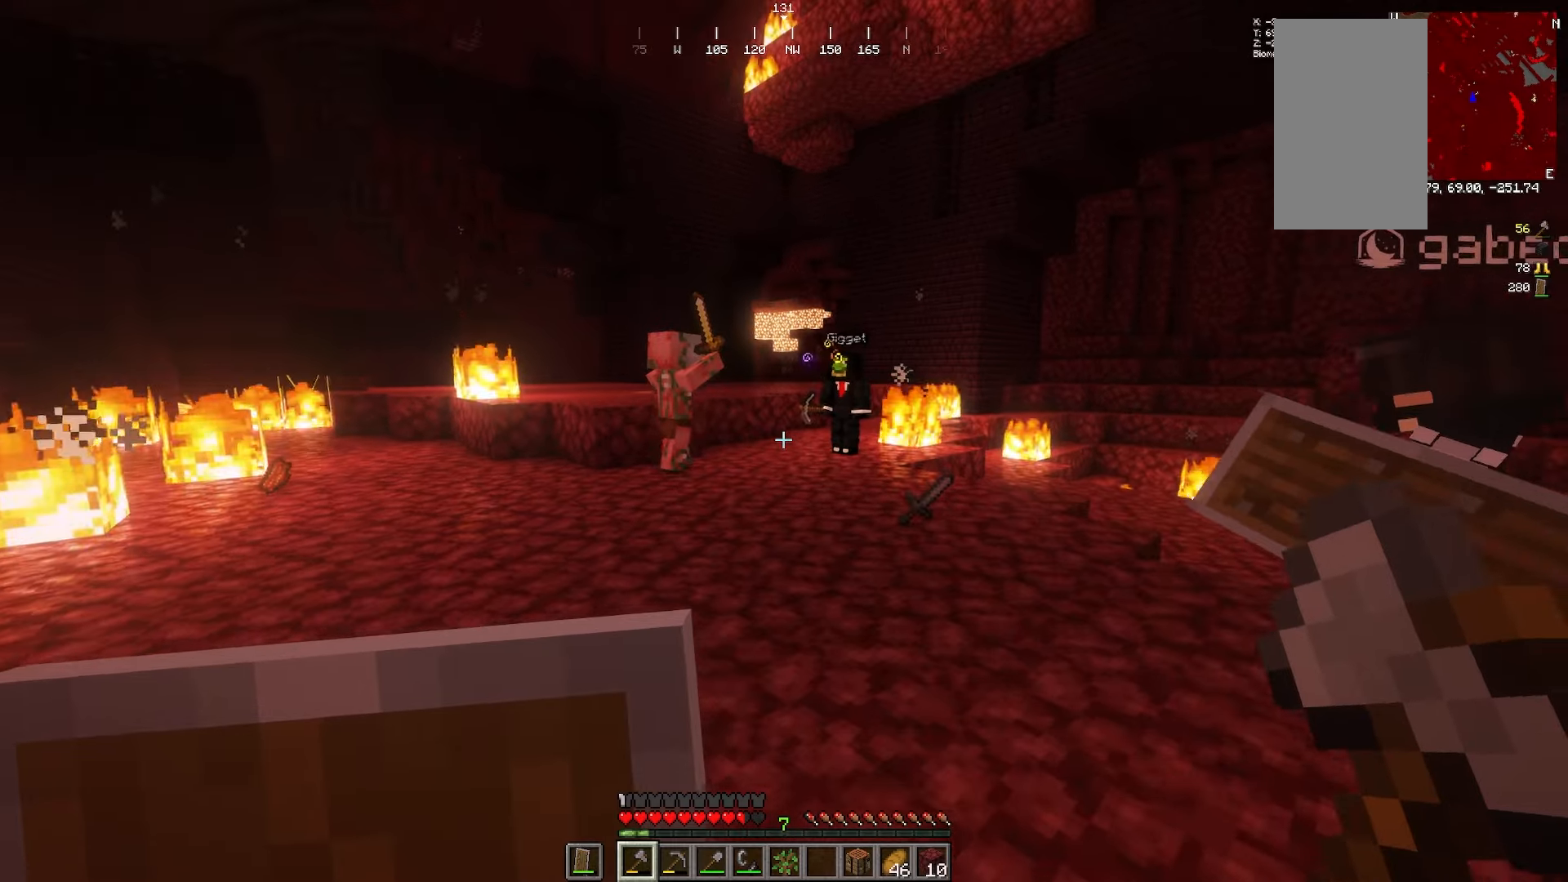
{"keys": [], "mouse": [], "events": [[100, "w", "up"]]}
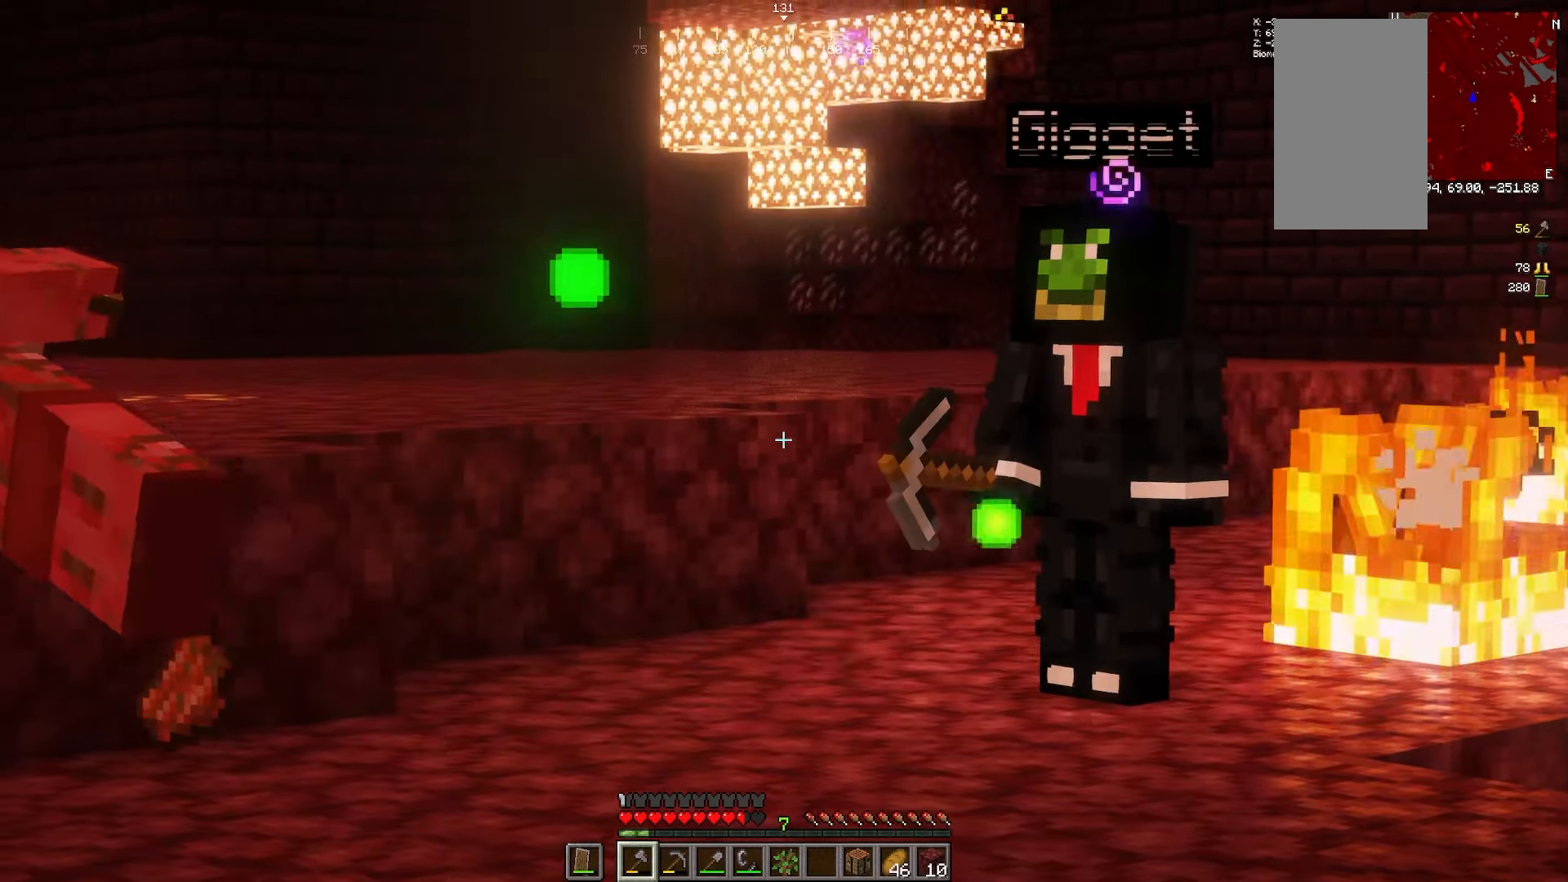
{"keys": ["d", "s"], "mouse": []}
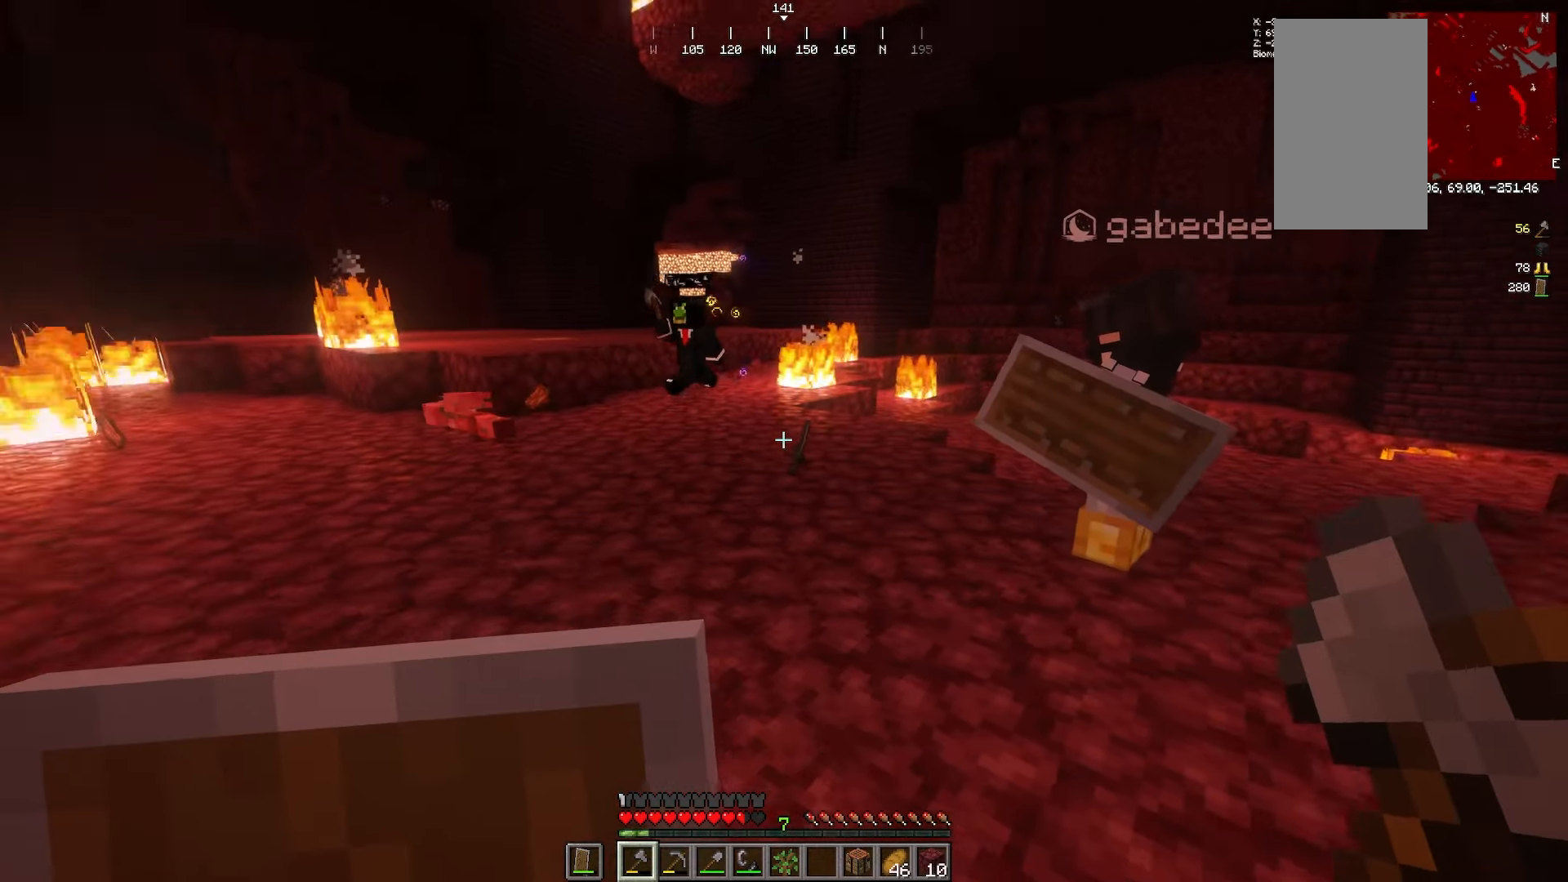
{"keys": ["a"], "mouse": []}
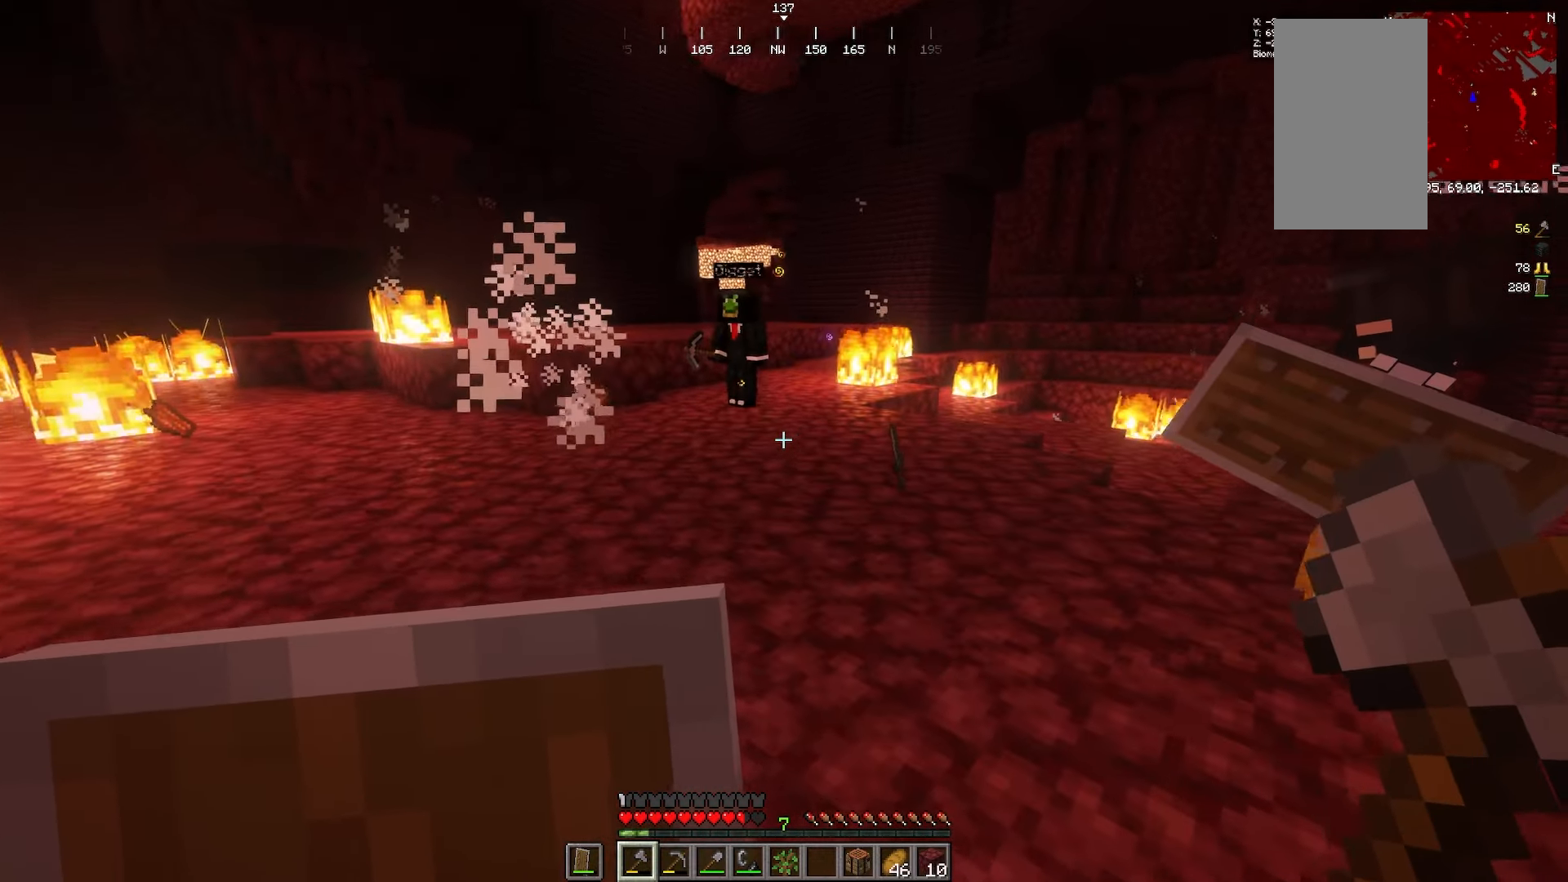
{"keys": [], "mouse": [], "events": [[17, "a", "up"]]}
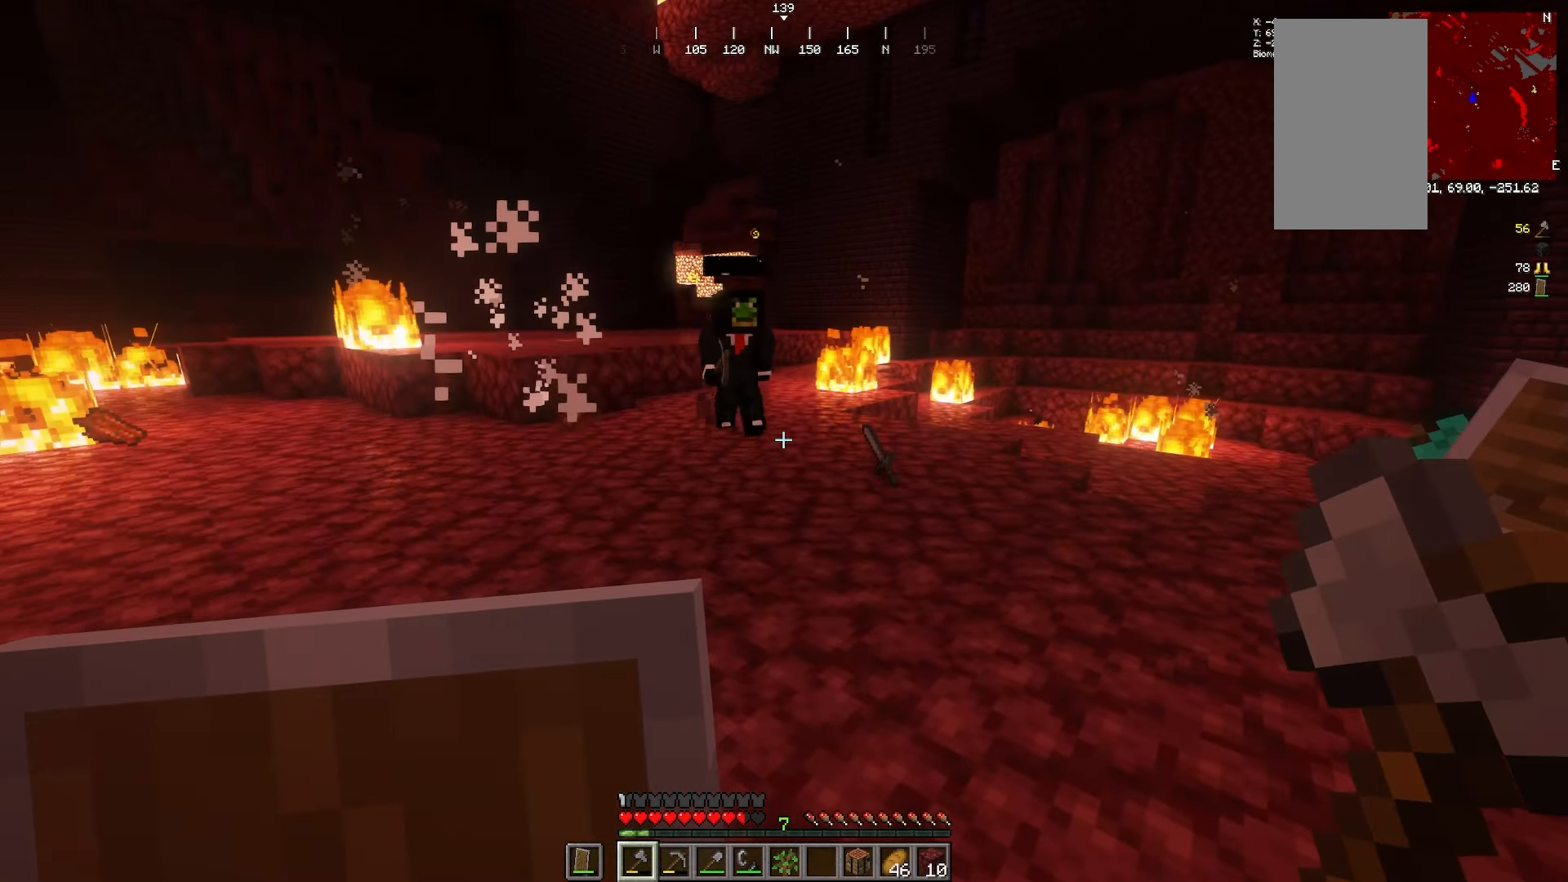
{"keys": [], "mouse": [], "events": []}
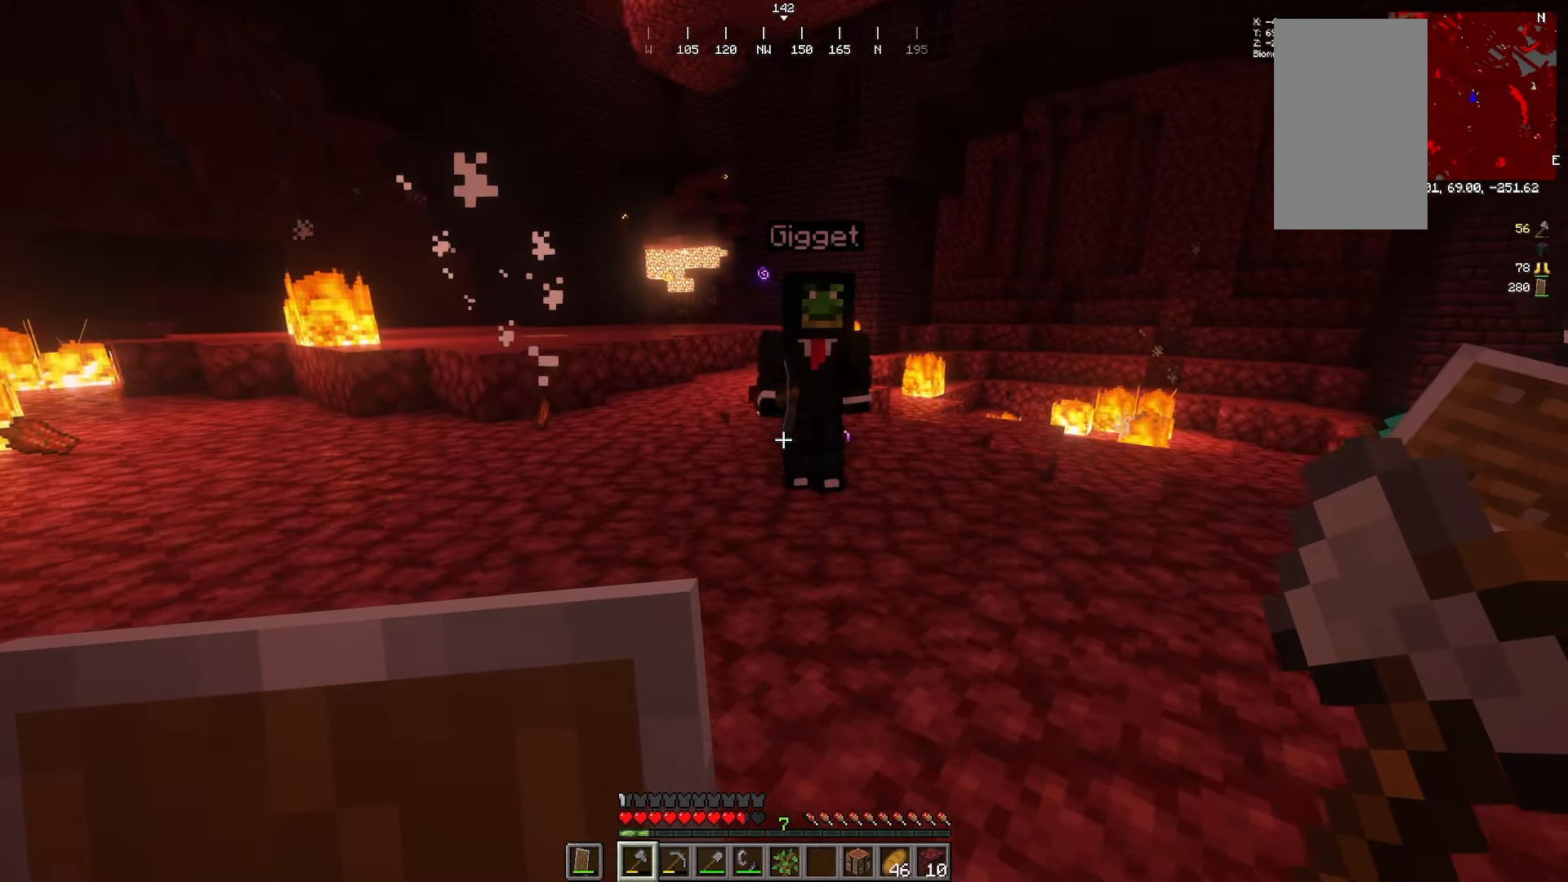
{"keys": [], "mouse": [], "events": []}